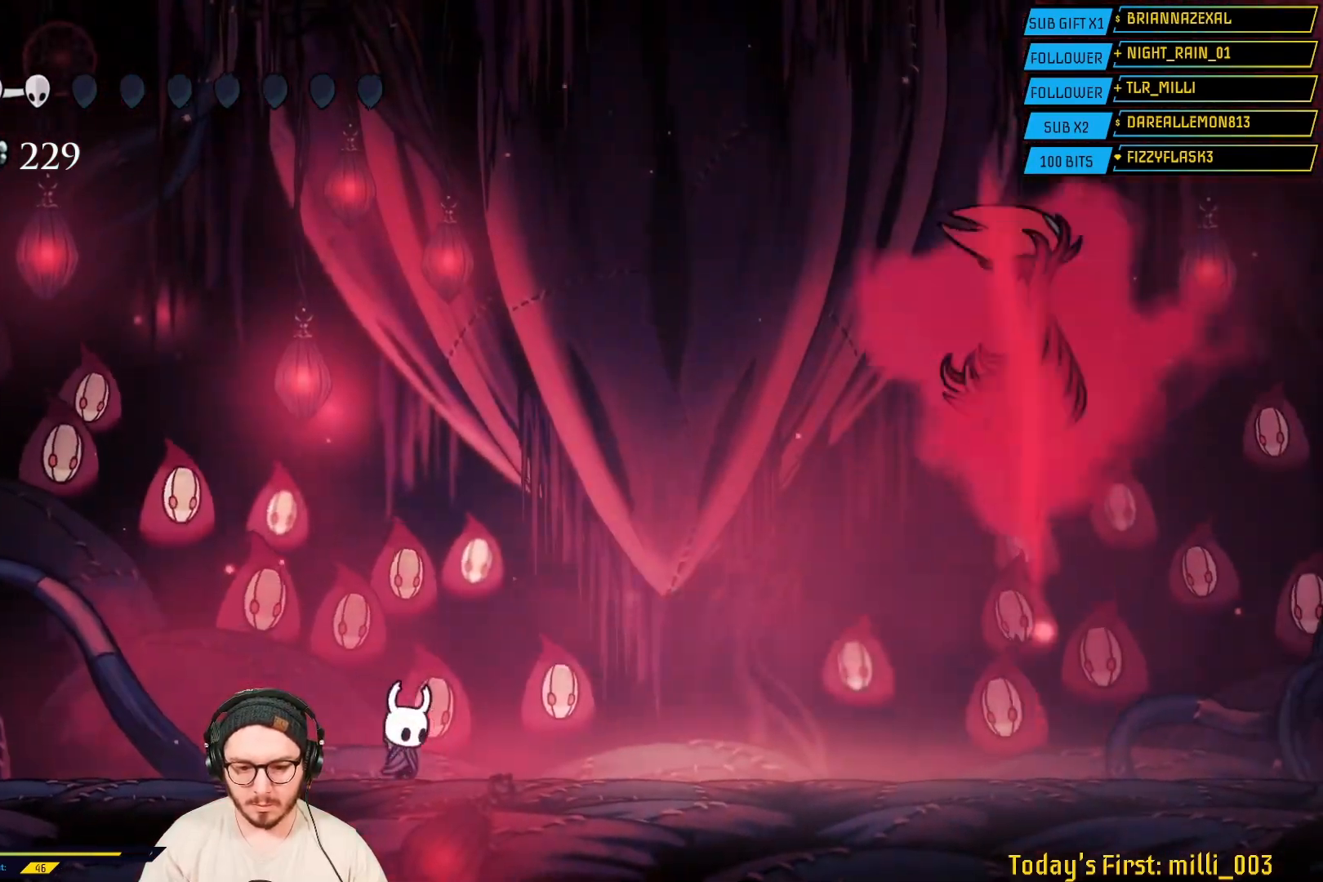
Gameplay with a controller (Xbox layout); each line is a JSON object with the inputs held at the frame after it. "events" lists button and stick changes between this image and that frame as [ms after this image, input, new state], when the widget could be followed in between.
{"buttons": [], "left_stick": "center", "right_stick": "center", "events": [[150, "left_stick", "center"]]}
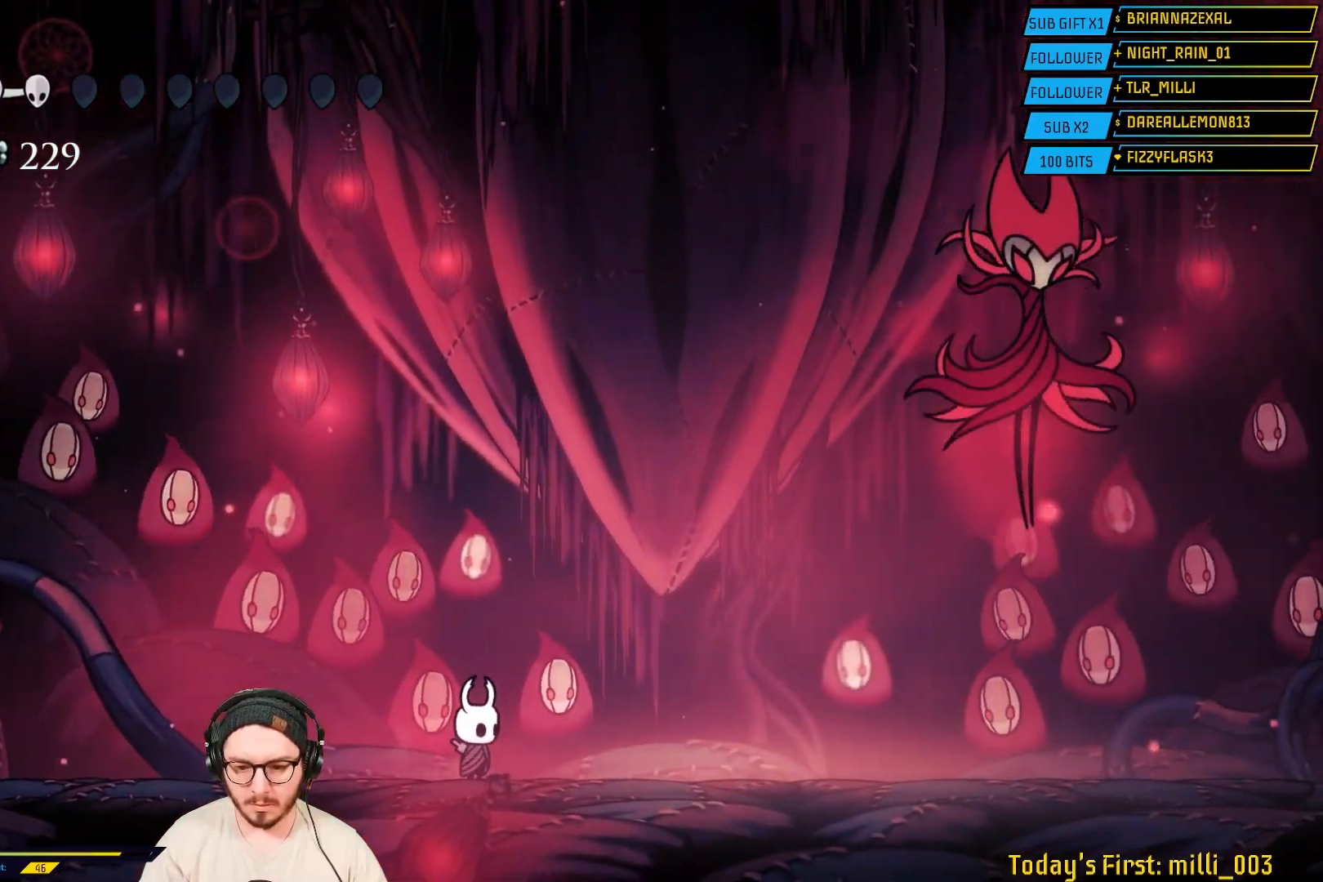
{"buttons": [], "left_stick": "right", "right_stick": "center", "events": [[300, "left_stick", "right"]]}
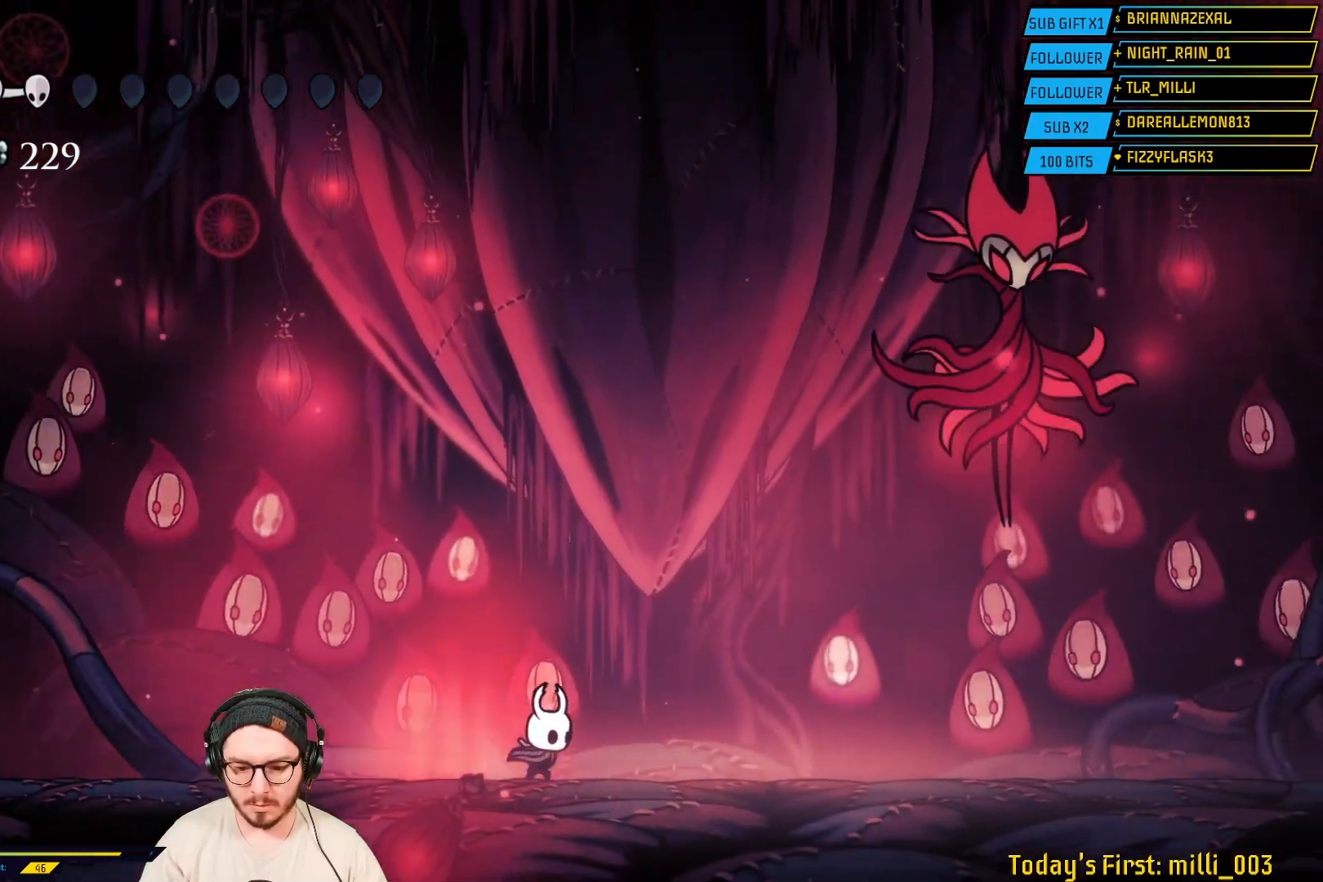
{"buttons": [], "left_stick": "right", "right_stick": "center", "events": []}
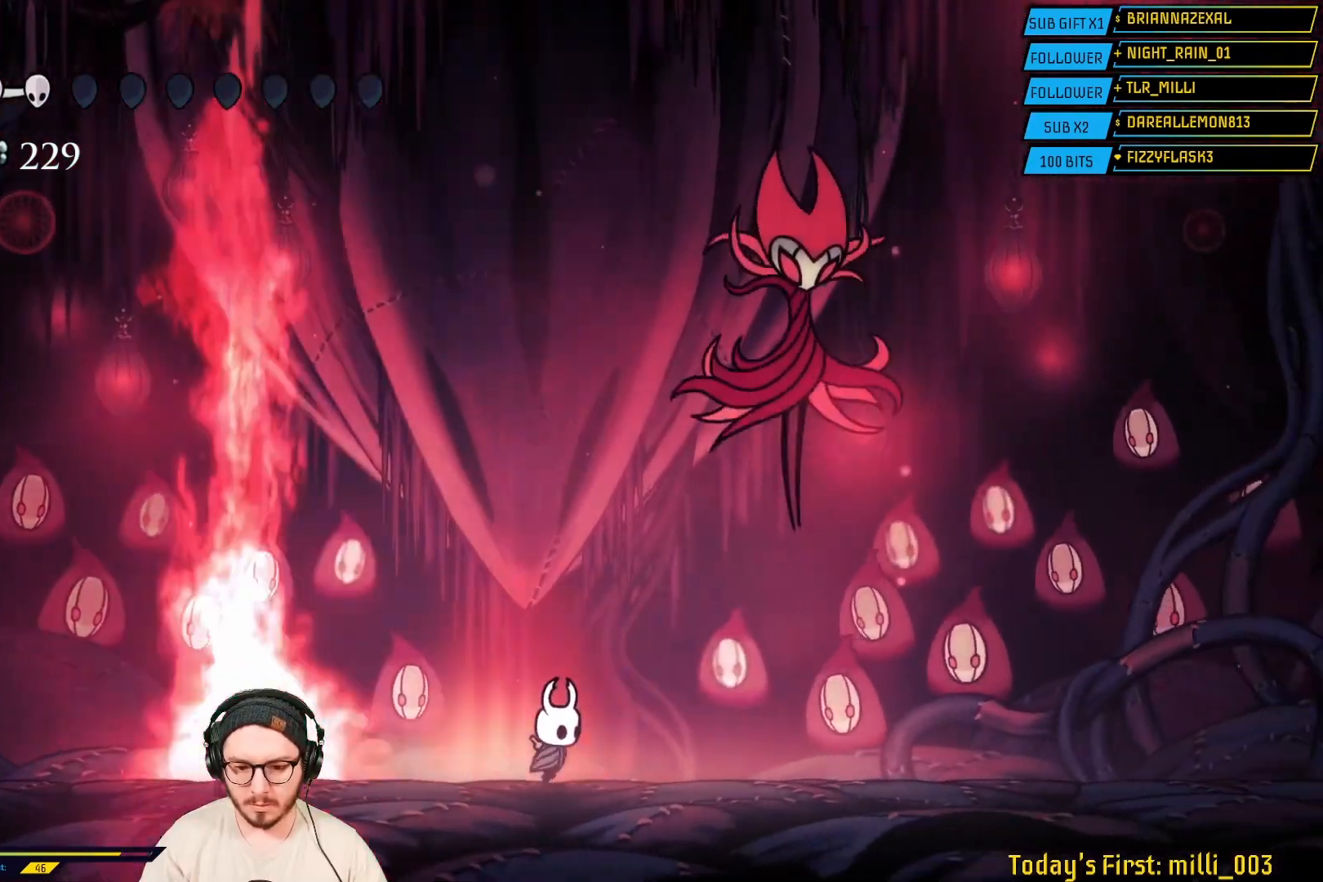
{"buttons": [], "left_stick": "right", "right_stick": "center", "events": []}
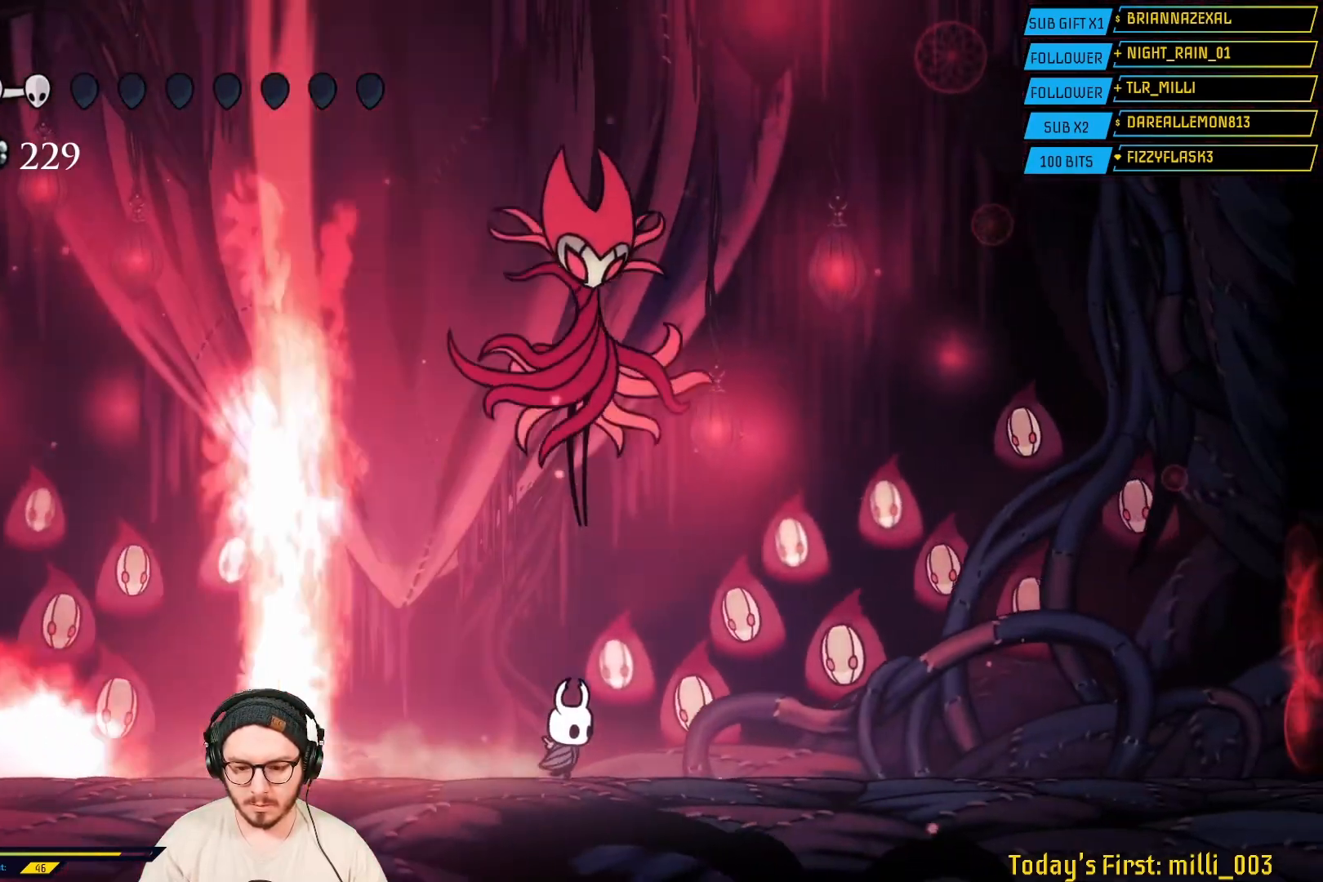
{"buttons": [], "left_stick": "right", "right_stick": "center", "events": []}
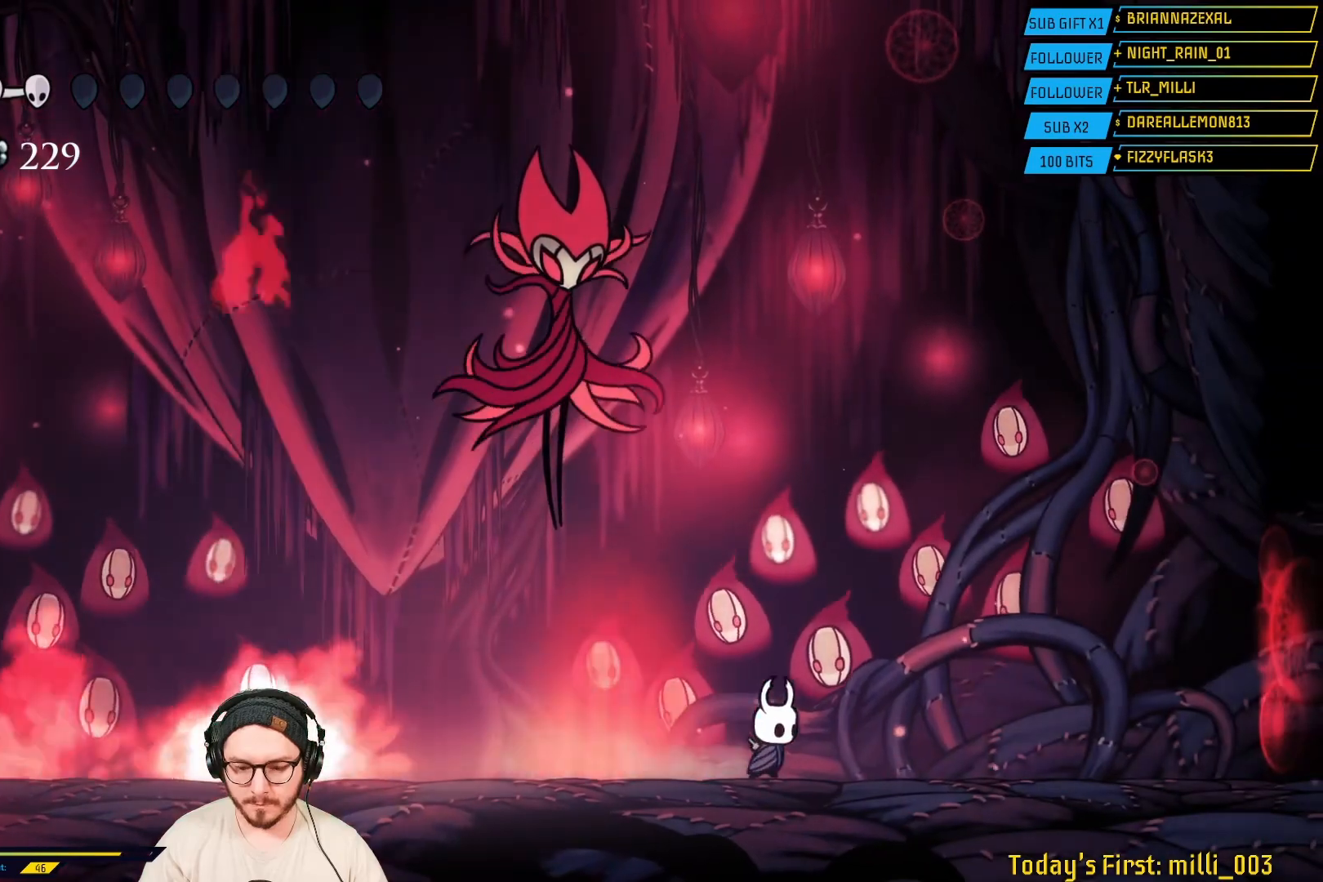
{"buttons": [], "left_stick": "right", "right_stick": "center", "events": []}
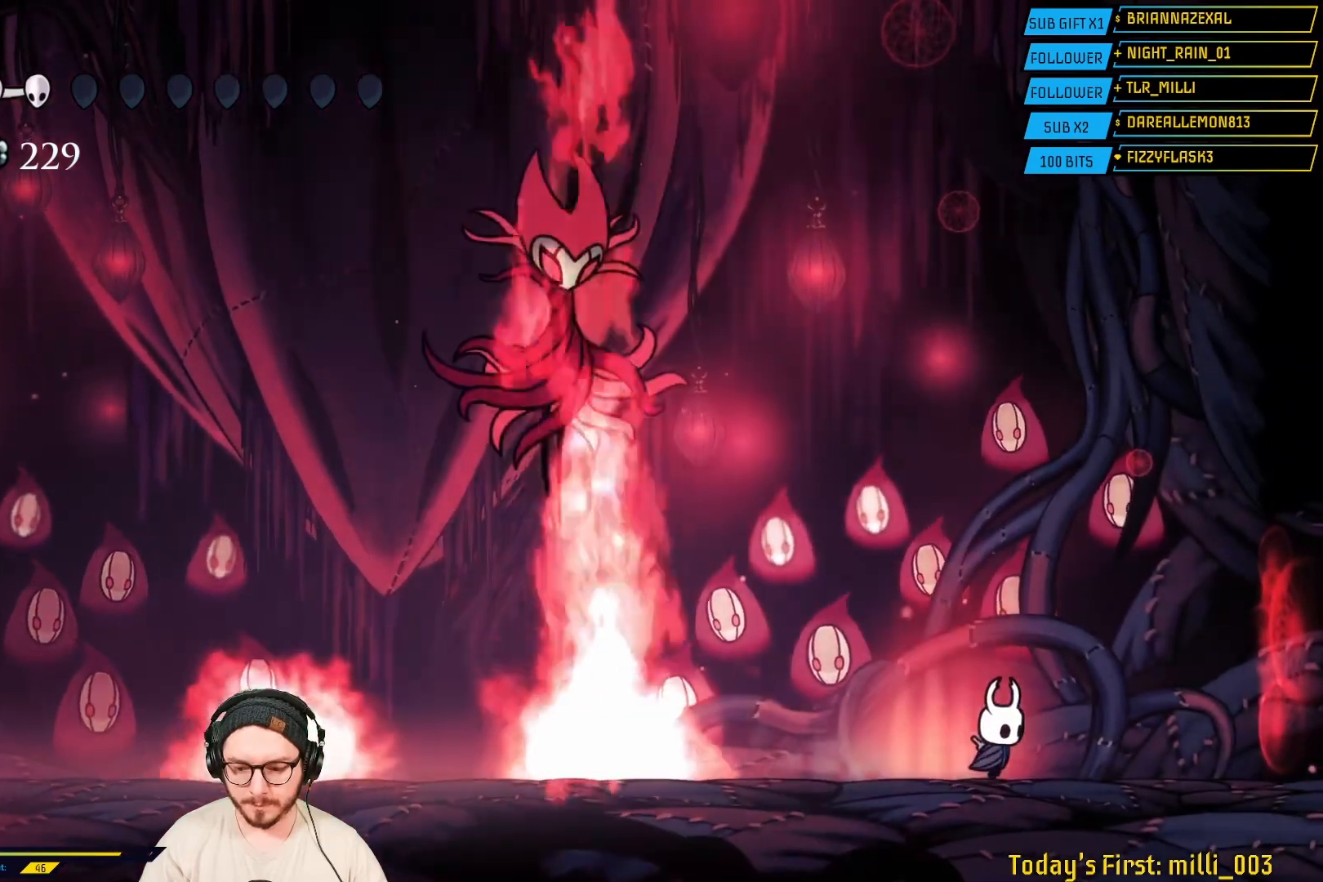
{"buttons": [], "left_stick": "center", "right_stick": "center", "events": [[467, "left_stick", "center"]]}
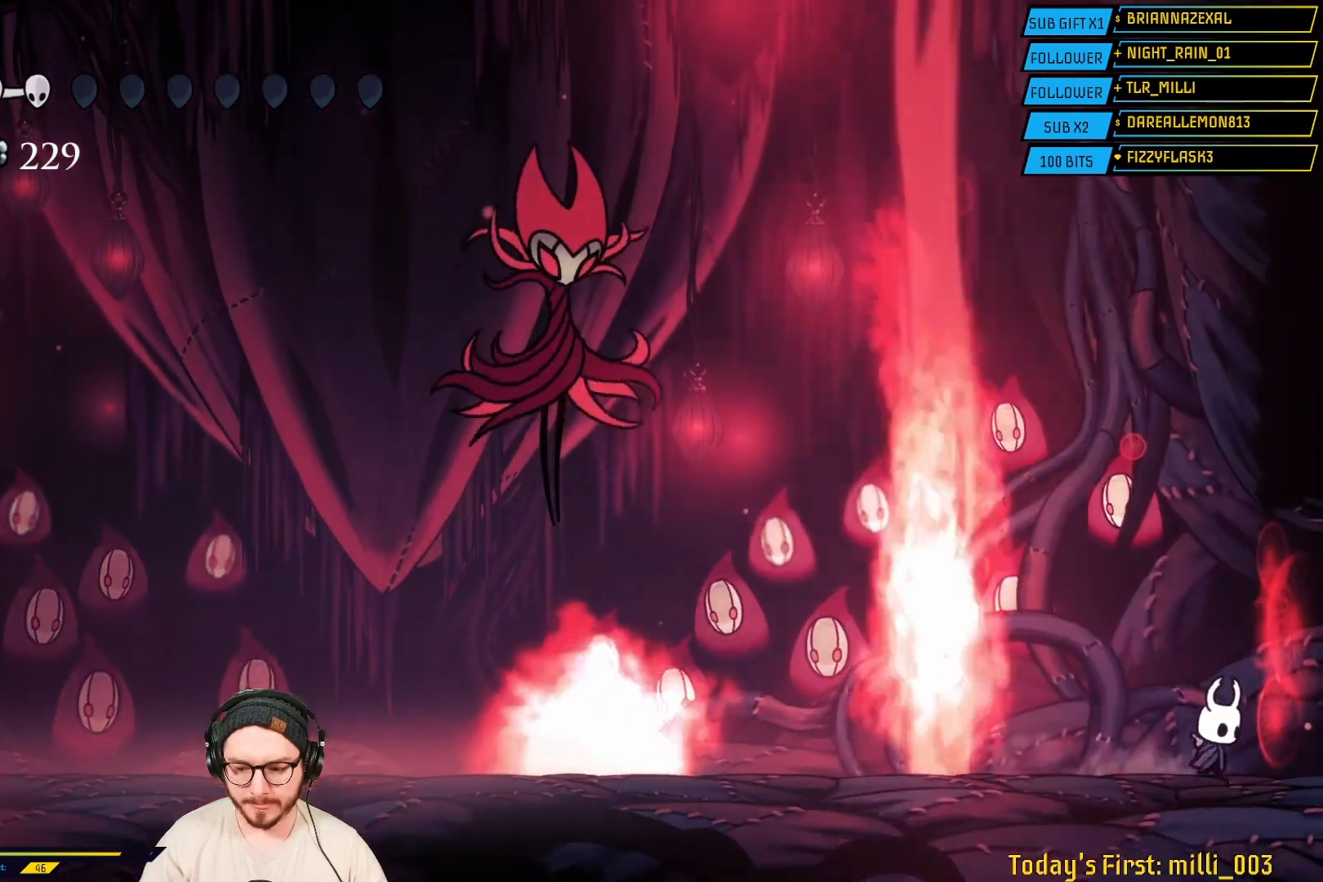
{"buttons": [], "left_stick": "center", "right_stick": "center", "events": [[317, "left_stick", "left"], [433, "left_stick", "center"]]}
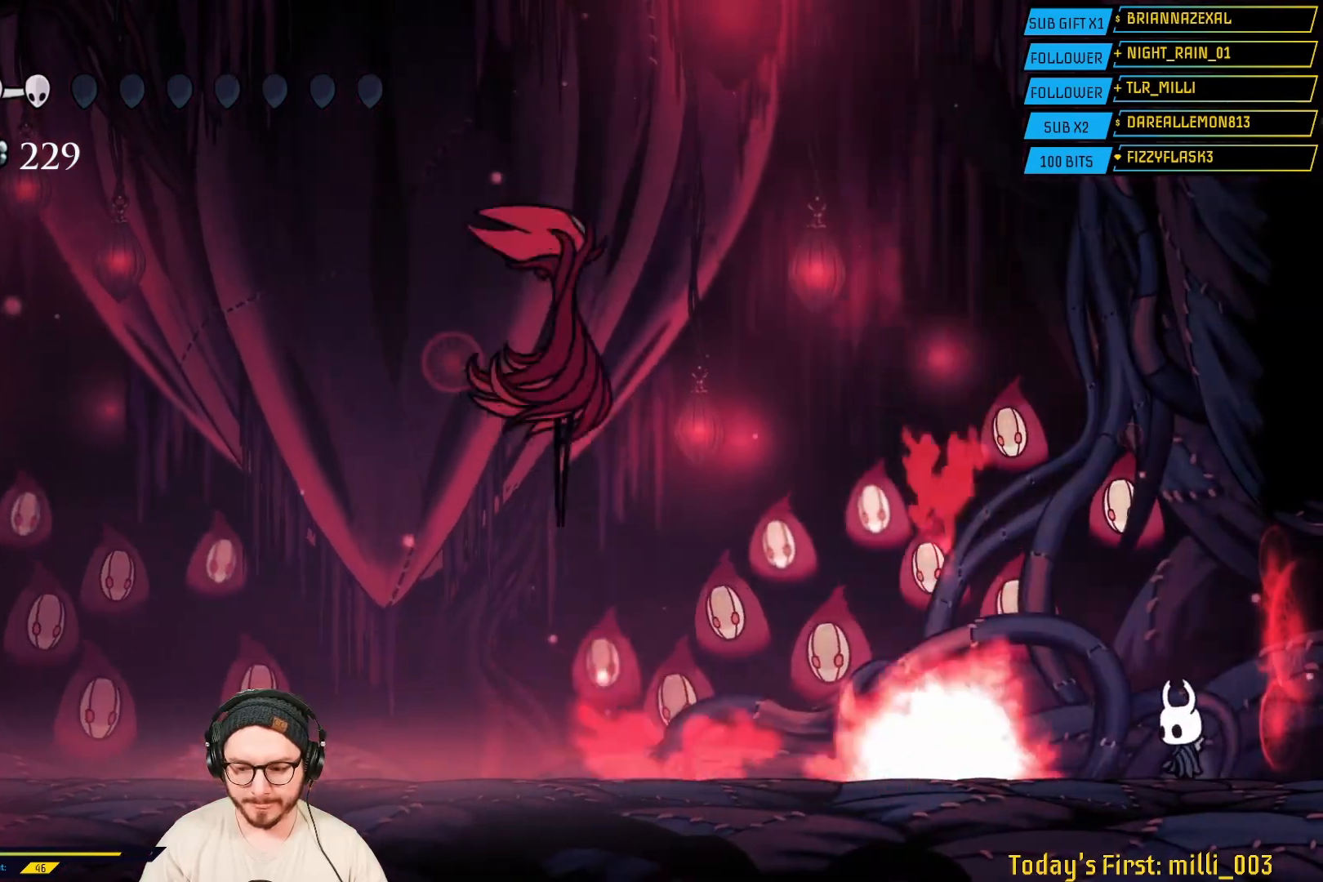
{"buttons": [], "left_stick": "center", "right_stick": "center", "events": []}
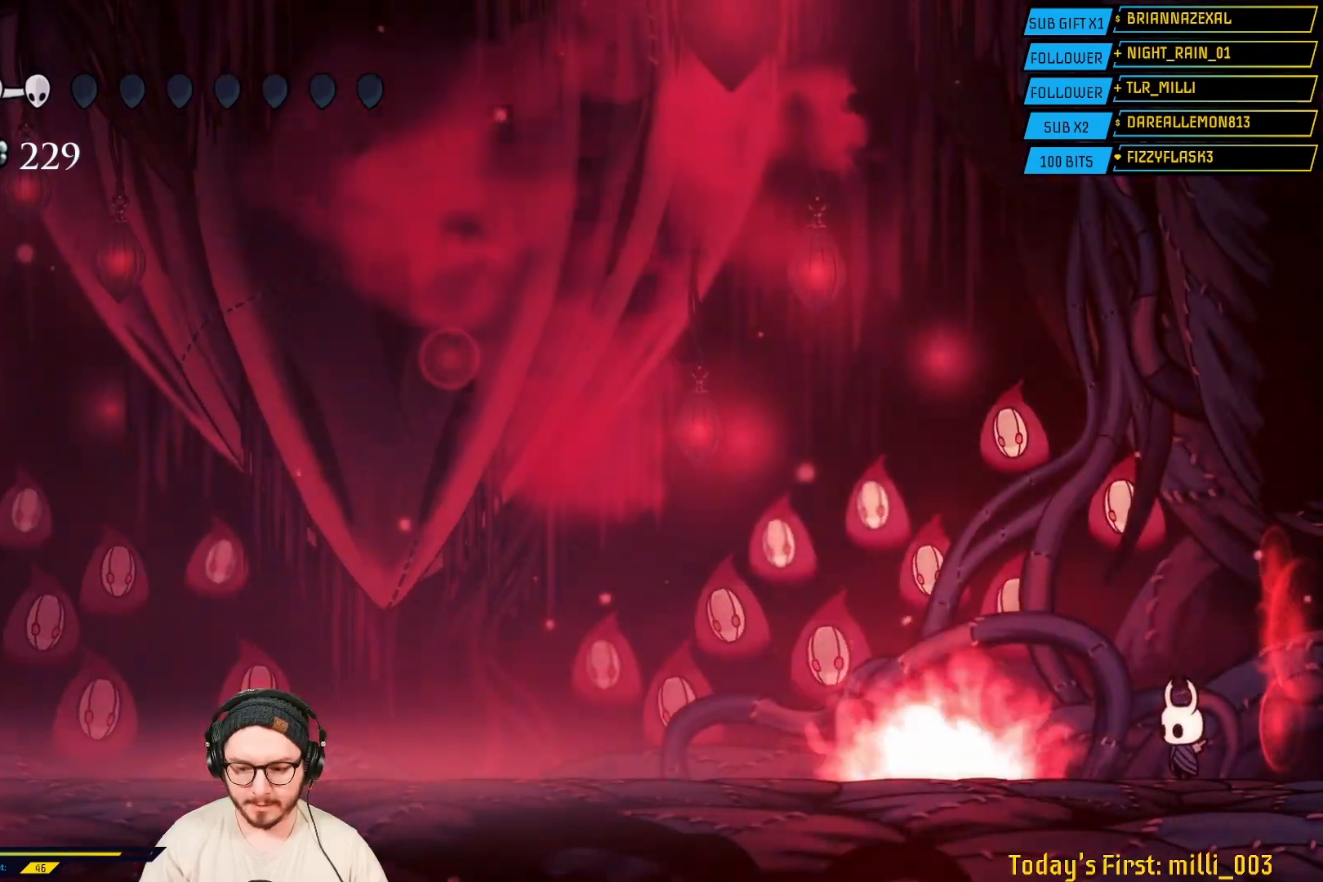
{"buttons": [], "left_stick": "left", "right_stick": "center", "events": [[300, "left_stick", "left"]]}
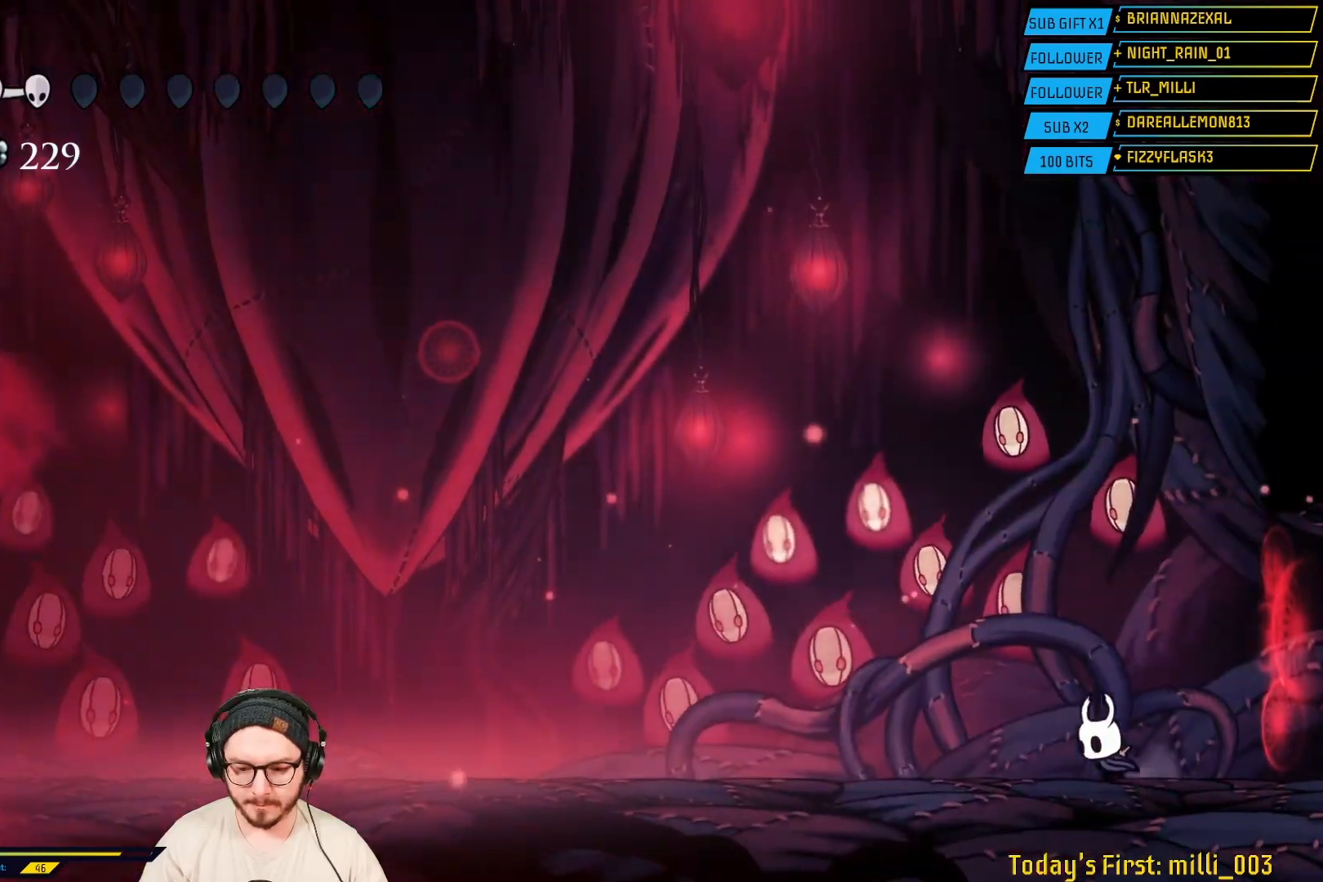
{"buttons": ["L2"], "left_stick": "left", "right_stick": "center", "events": [[367, "L2", "down"]]}
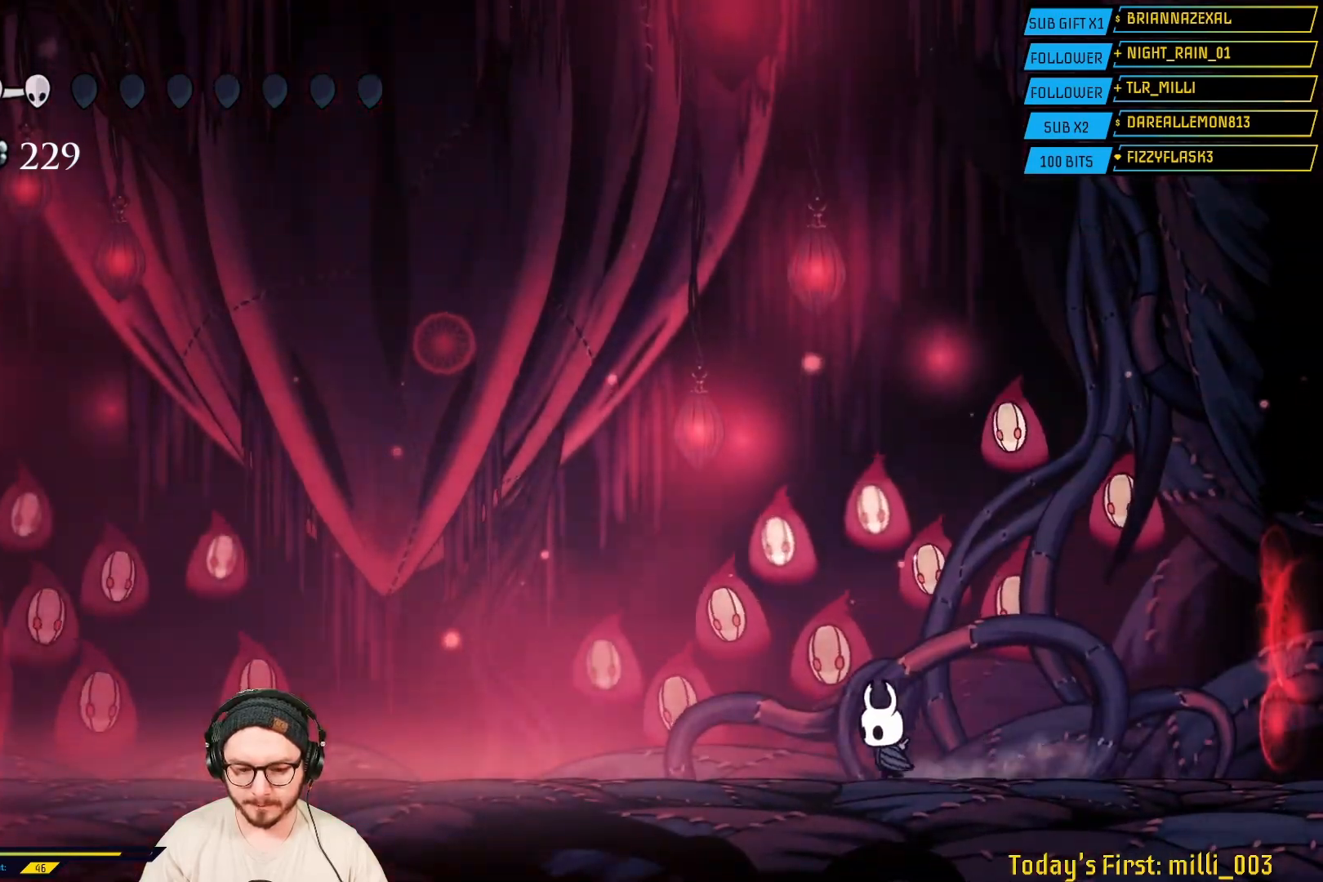
{"buttons": ["A"], "left_stick": "left", "right_stick": "center", "events": [[283, "L2", "up"], [367, "L2", "down"], [417, "A", "down"], [417, "L2", "up"]]}
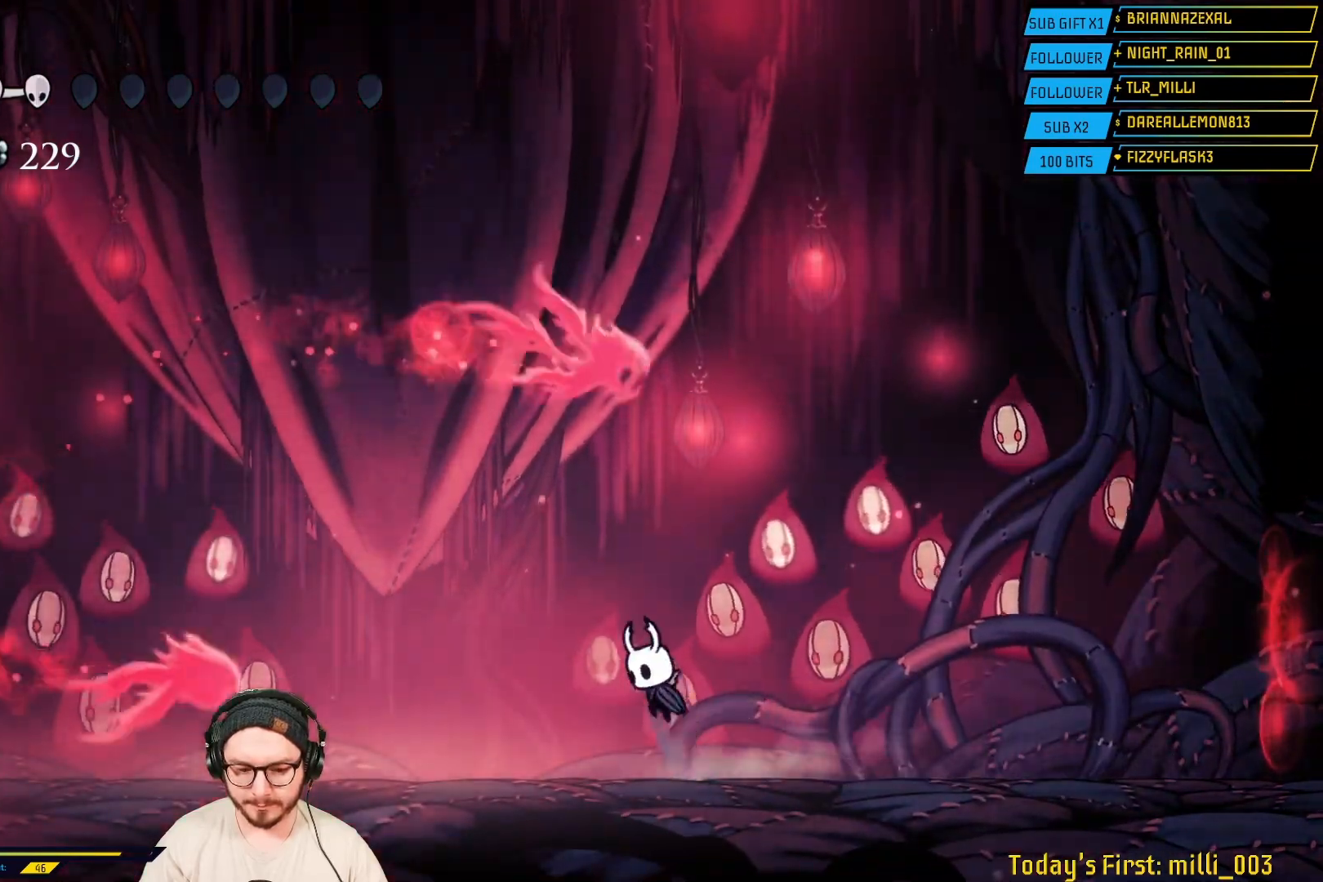
{"buttons": ["R2"], "left_stick": "left", "right_stick": "center", "events": [[233, "A", "up"], [267, "L2", "down"], [400, "R2", "down"], [417, "L2", "up"]]}
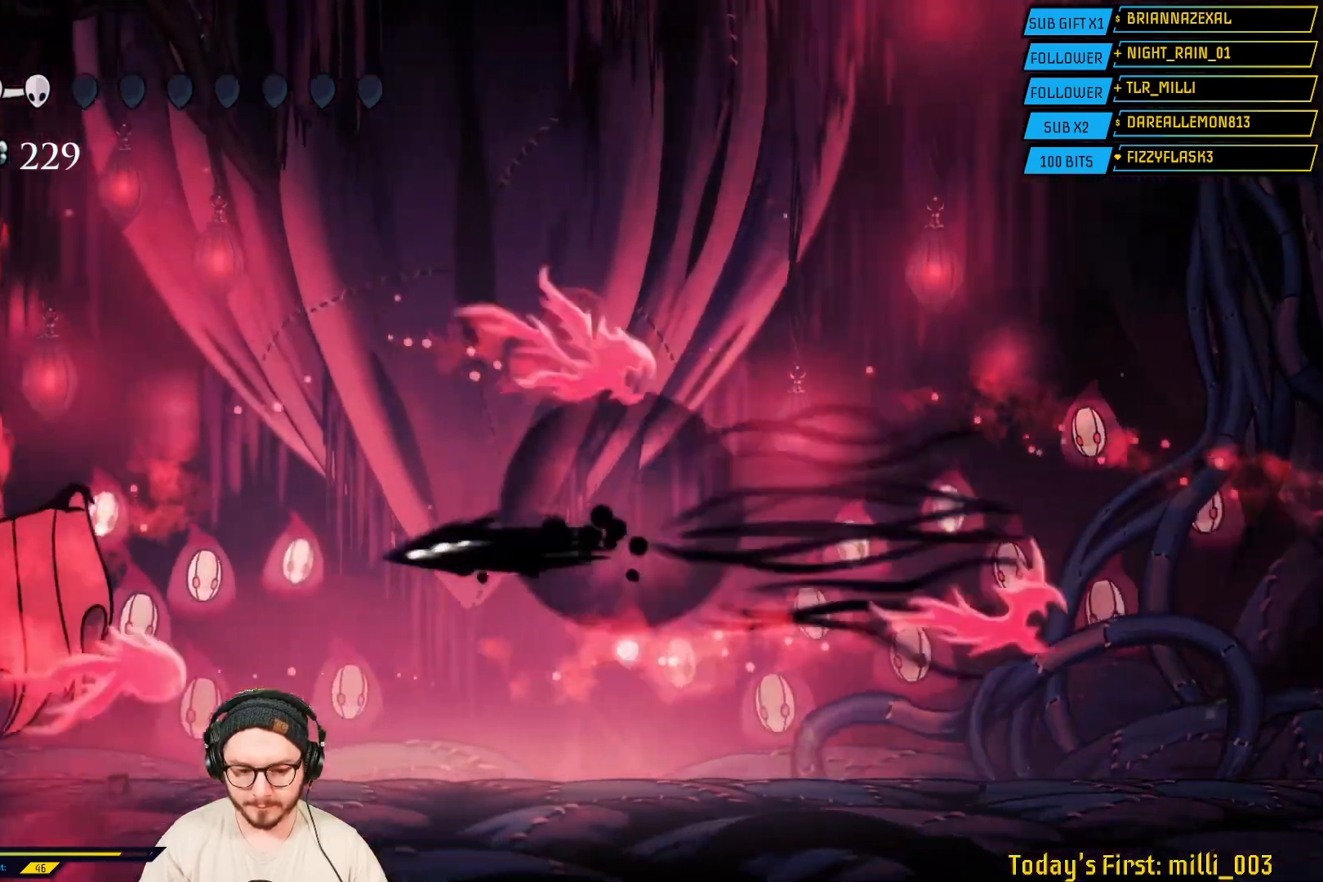
{"buttons": [], "left_stick": "left", "right_stick": "center", "events": [[150, "R2", "up"], [283, "X", "down"], [433, "X", "up"]]}
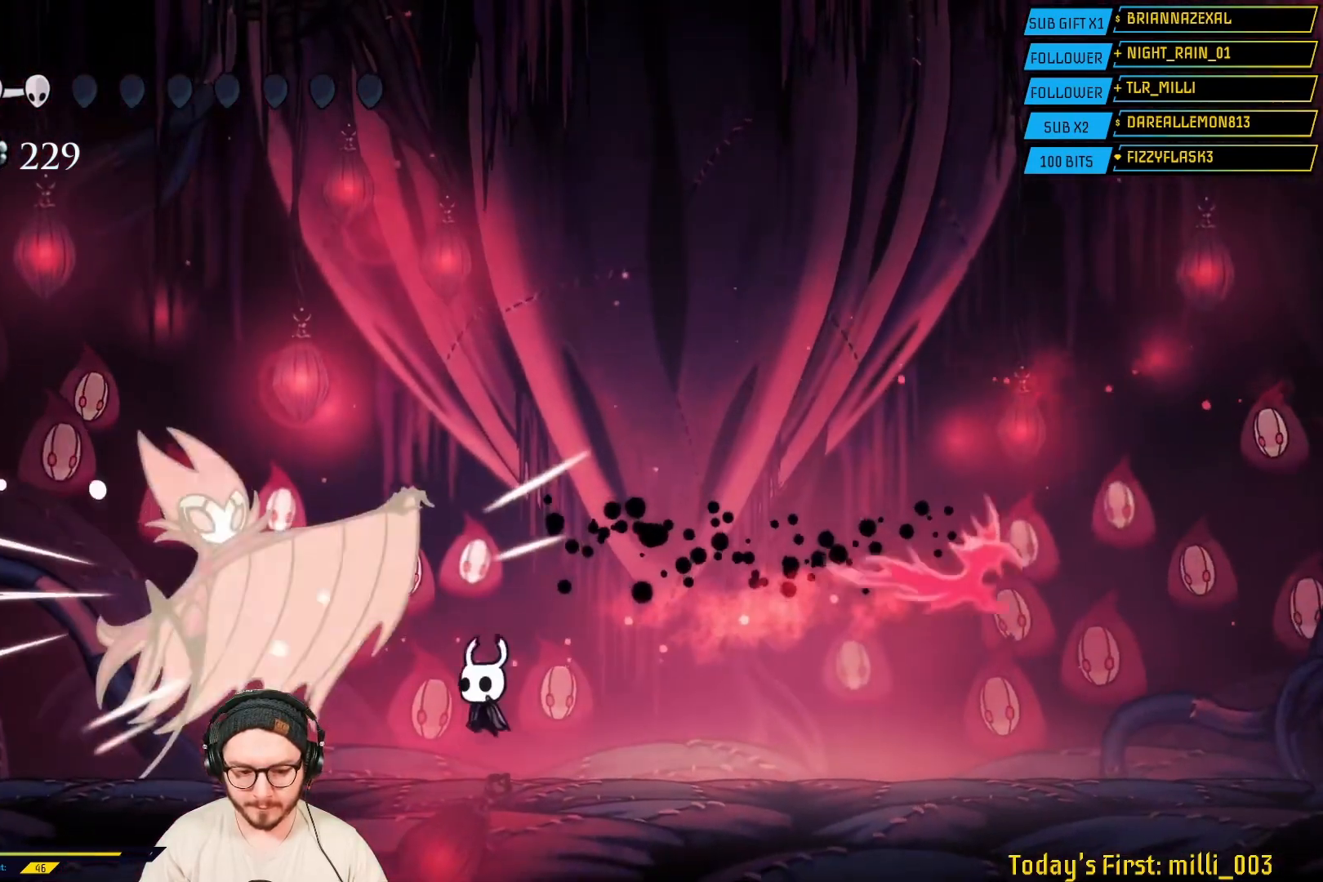
{"buttons": ["X"], "left_stick": "left", "right_stick": "center", "events": [[67, "X", "down"], [250, "X", "up"], [350, "X", "down"]]}
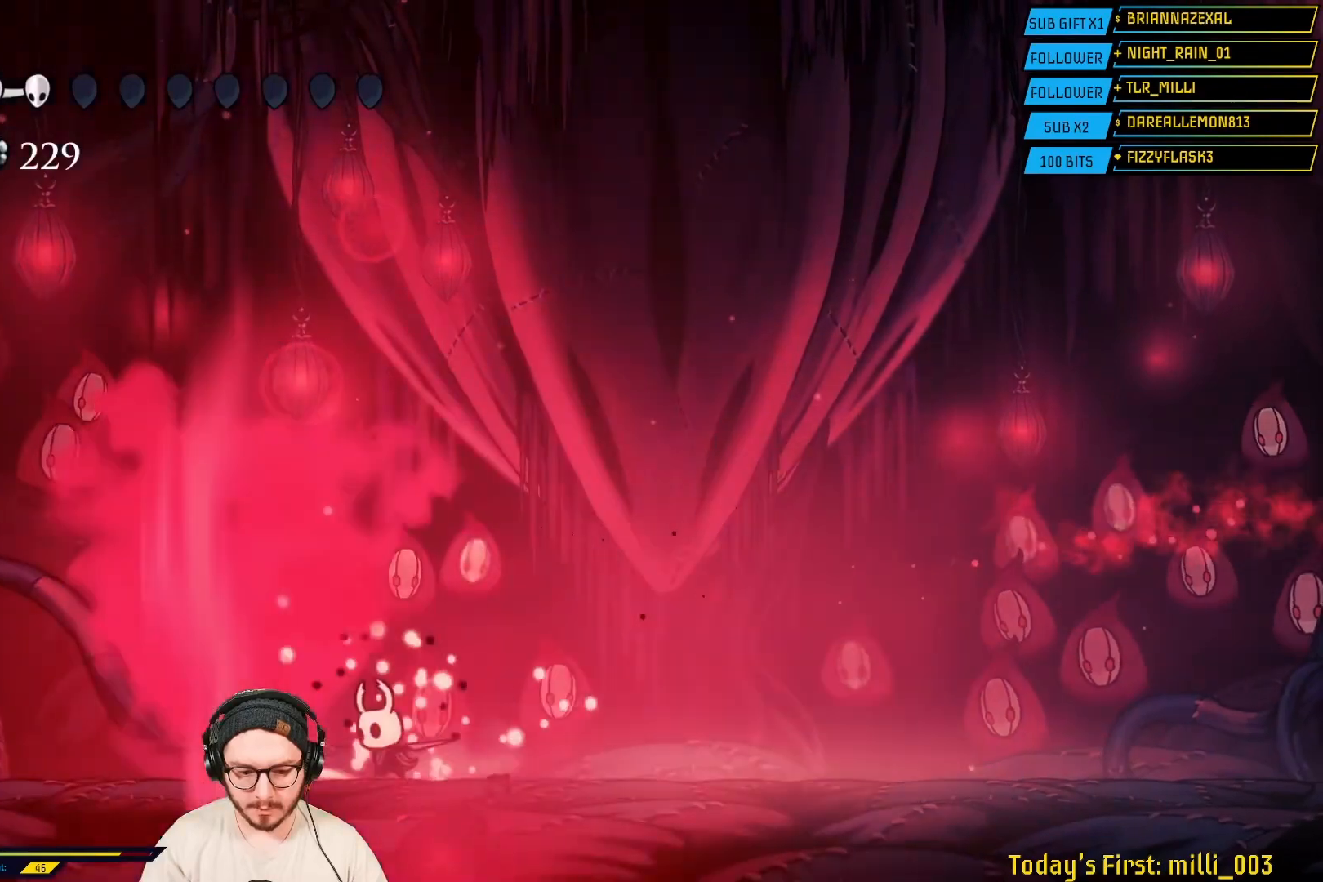
{"buttons": [], "left_stick": "right", "right_stick": "center", "events": [[33, "X", "up"], [433, "left_stick", "right"]]}
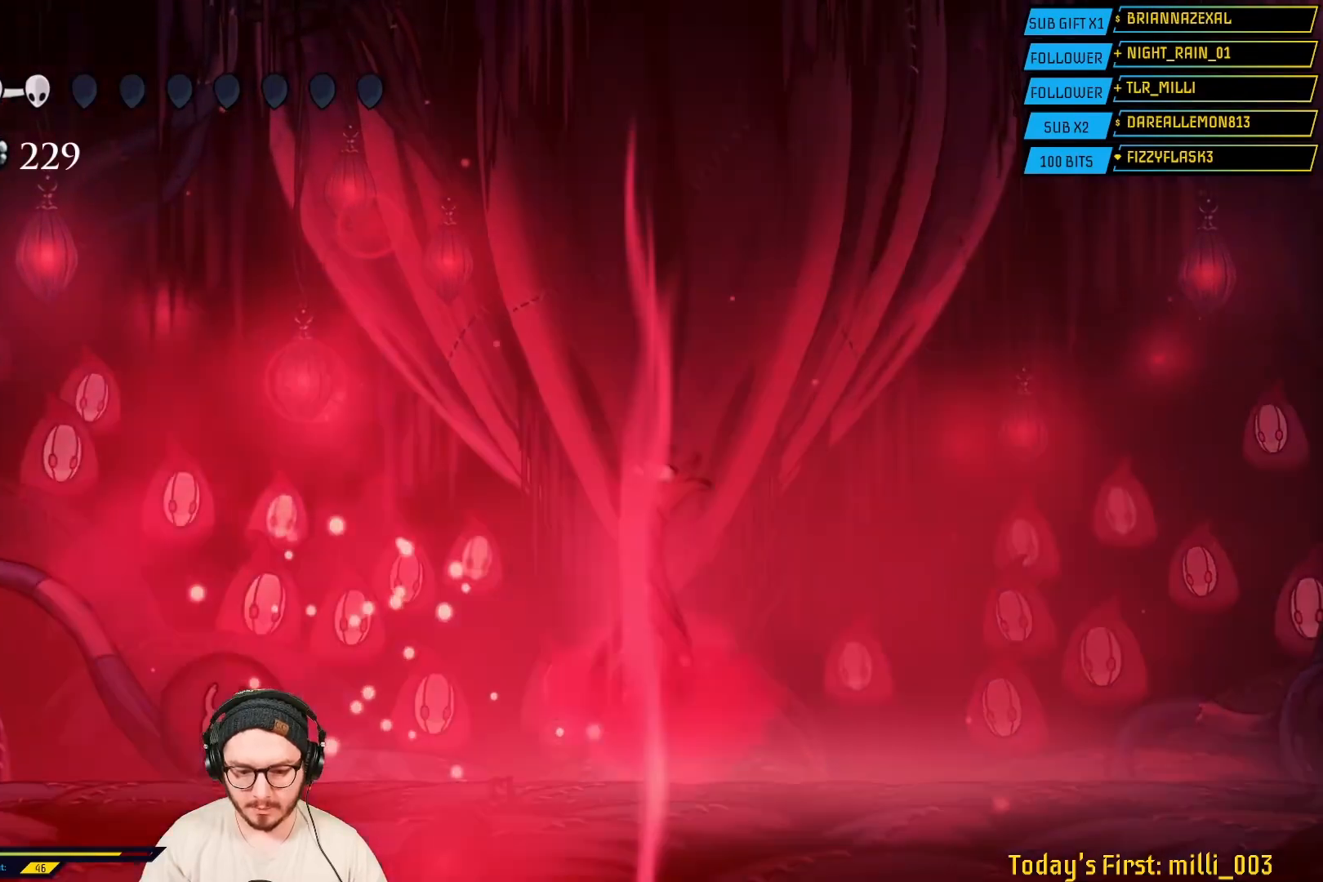
{"buttons": [], "left_stick": "center", "right_stick": "center", "events": [[50, "left_stick", "center"]]}
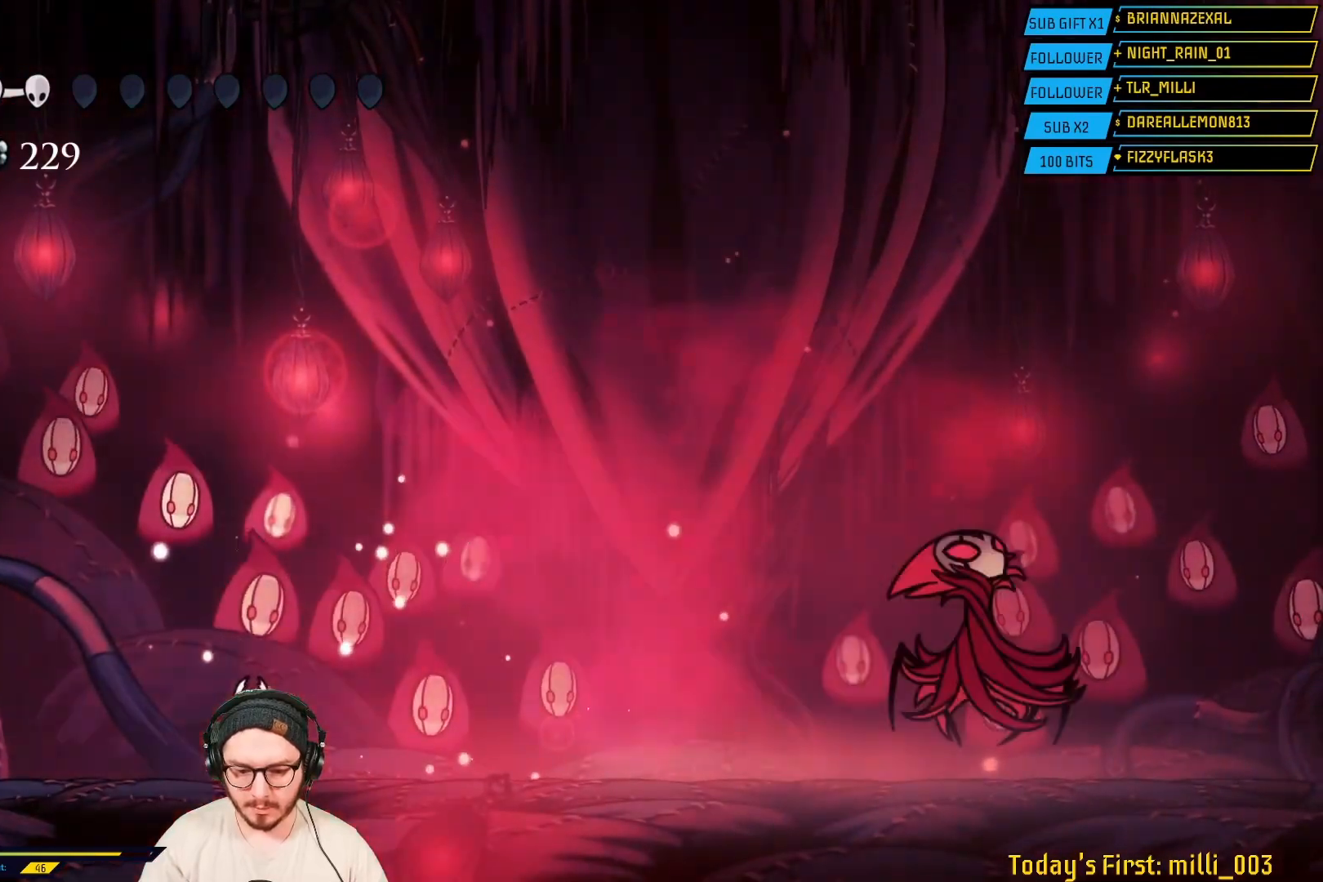
{"buttons": [], "left_stick": "center", "right_stick": "center", "events": []}
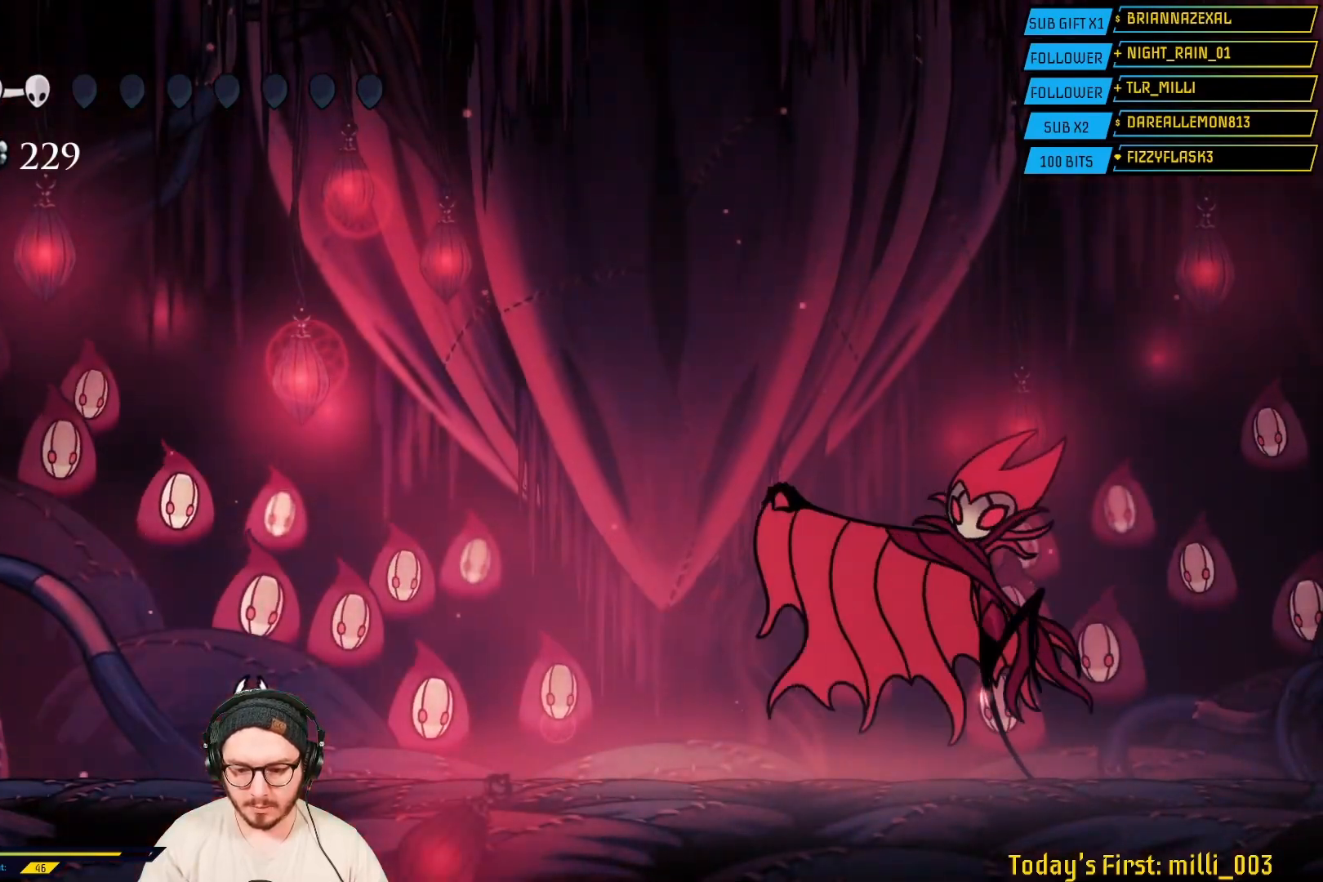
{"buttons": [], "left_stick": "right", "right_stick": "center", "events": [[117, "A", "down"], [150, "left_stick", "right"], [383, "A", "up"]]}
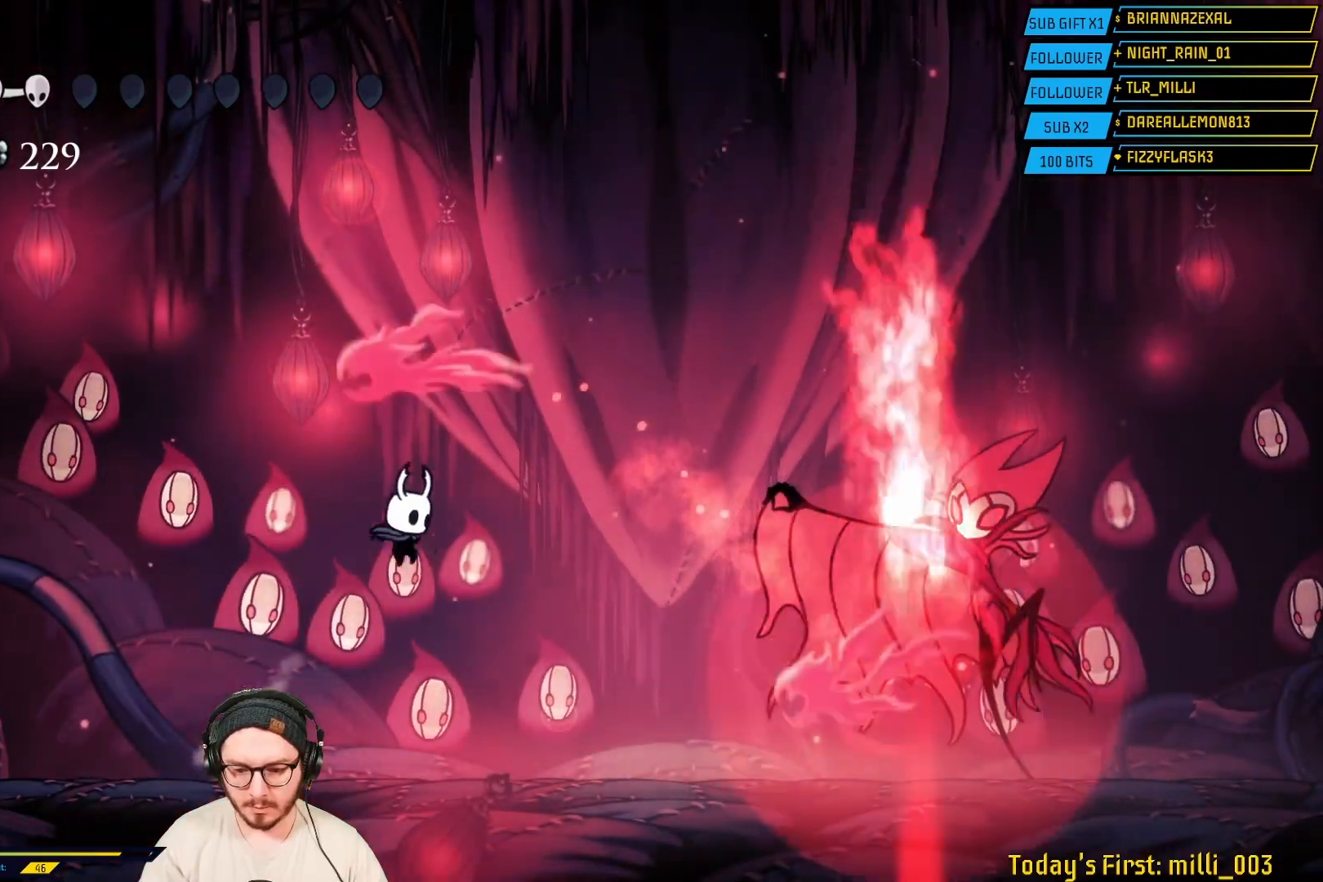
{"buttons": [], "left_stick": "center", "right_stick": "center", "events": [[33, "R2", "down"], [200, "R2", "up"], [317, "X", "down"], [400, "left_stick", "center"], [467, "X", "up"]]}
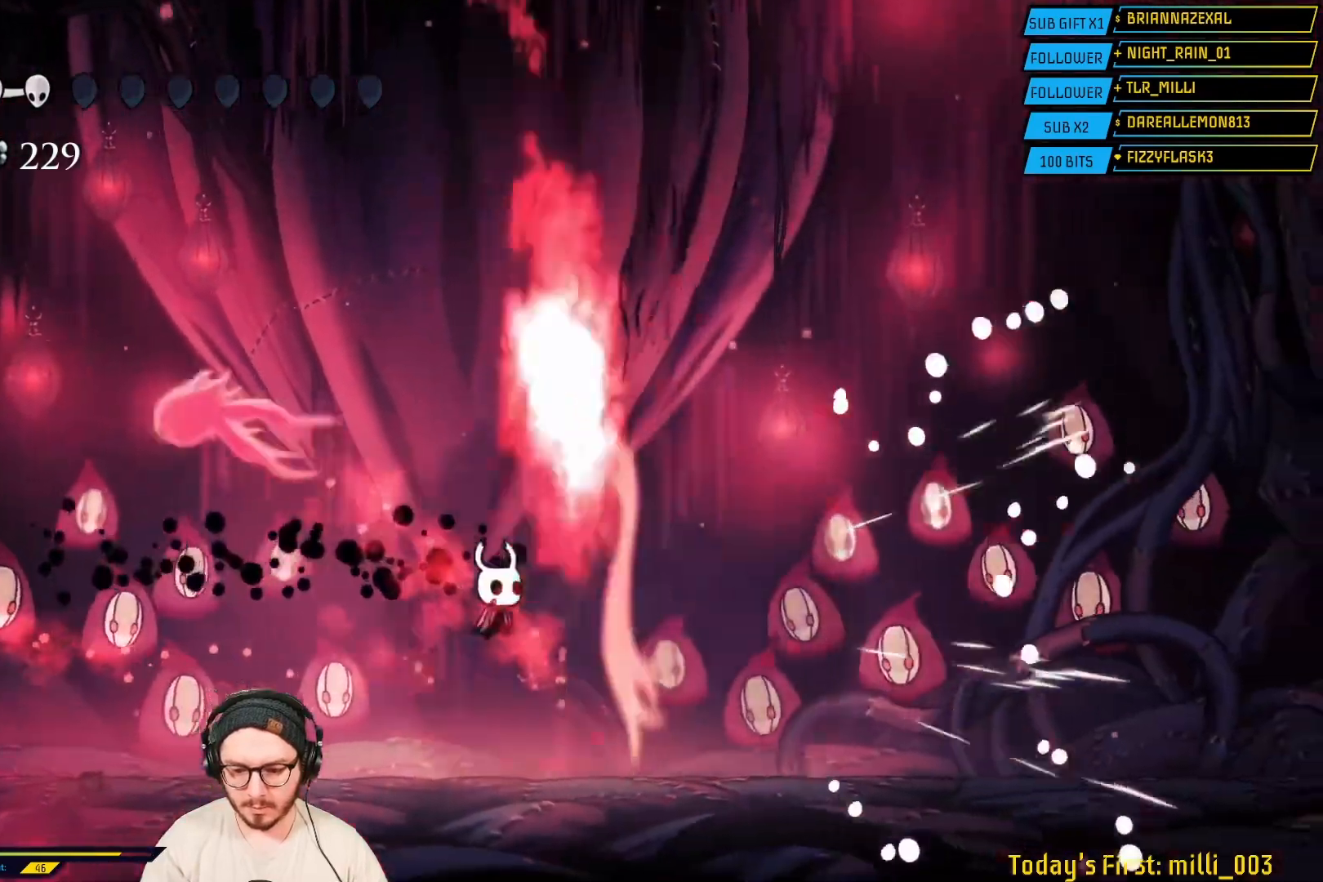
{"buttons": [], "left_stick": "center", "right_stick": "center", "events": []}
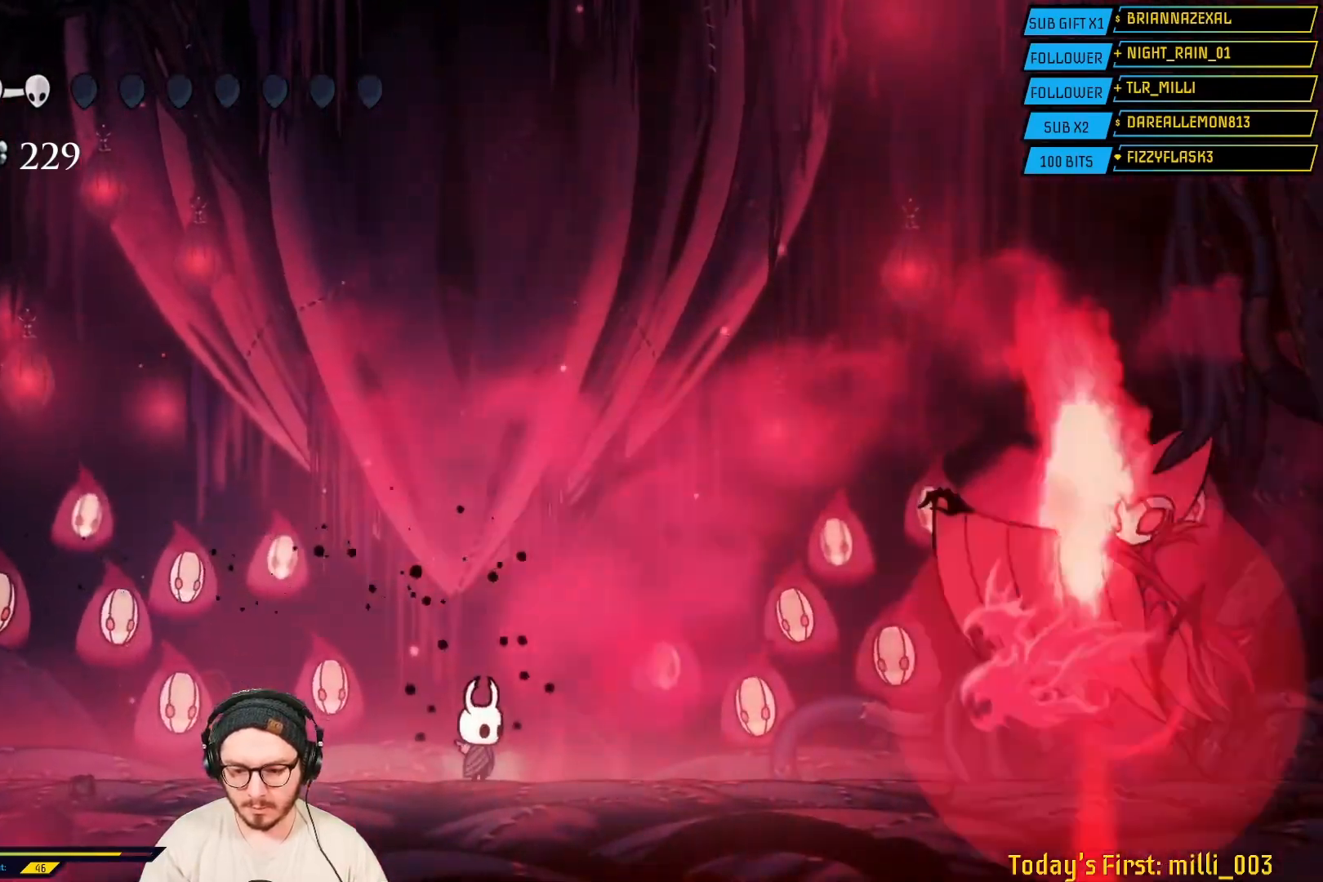
{"buttons": ["R2"], "left_stick": "right", "right_stick": "center", "events": [[50, "left_stick", "right"], [167, "A", "down"], [317, "A", "up"], [433, "R2", "down"]]}
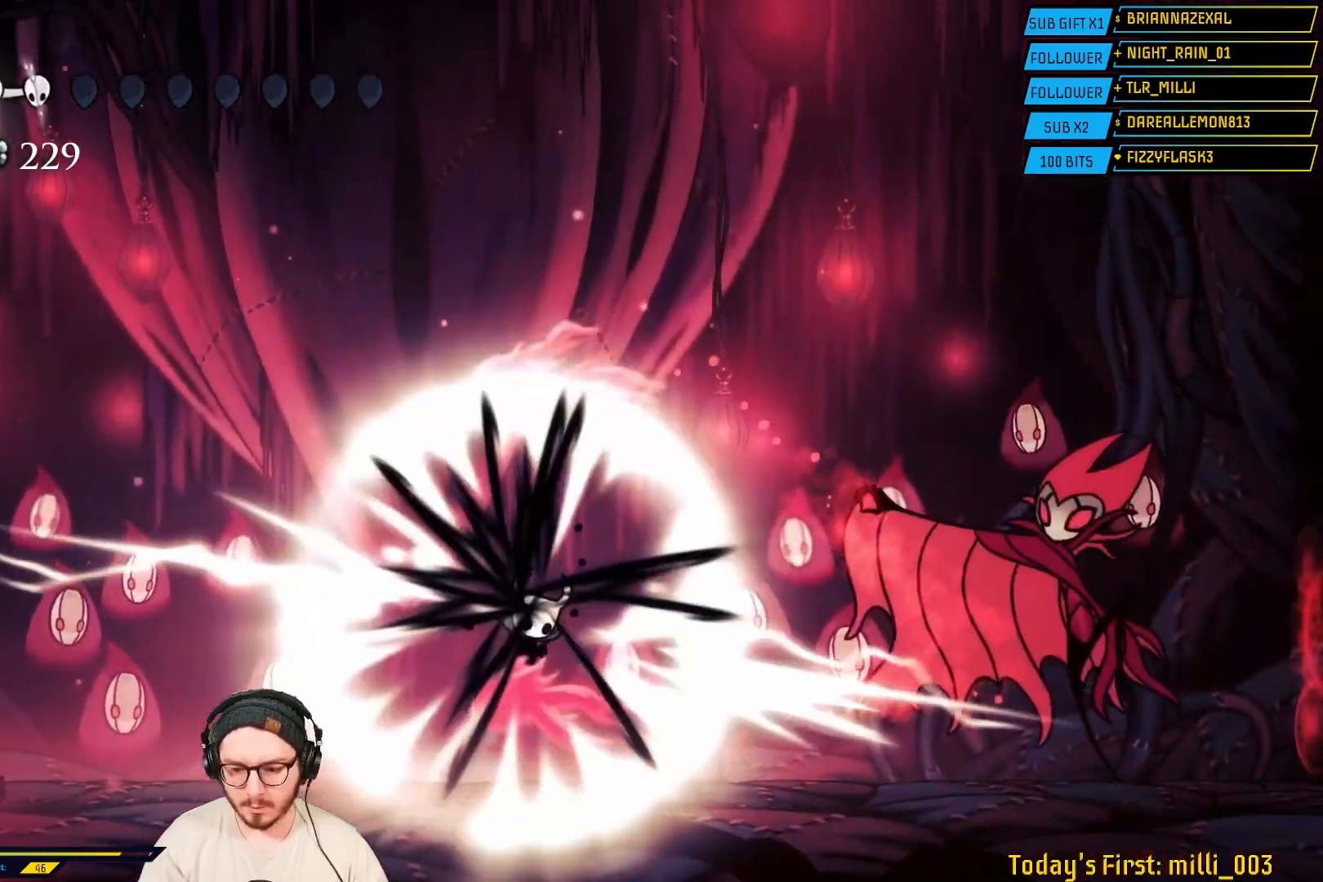
{"buttons": [], "left_stick": "right", "right_stick": "center", "events": [[83, "R2", "up"]]}
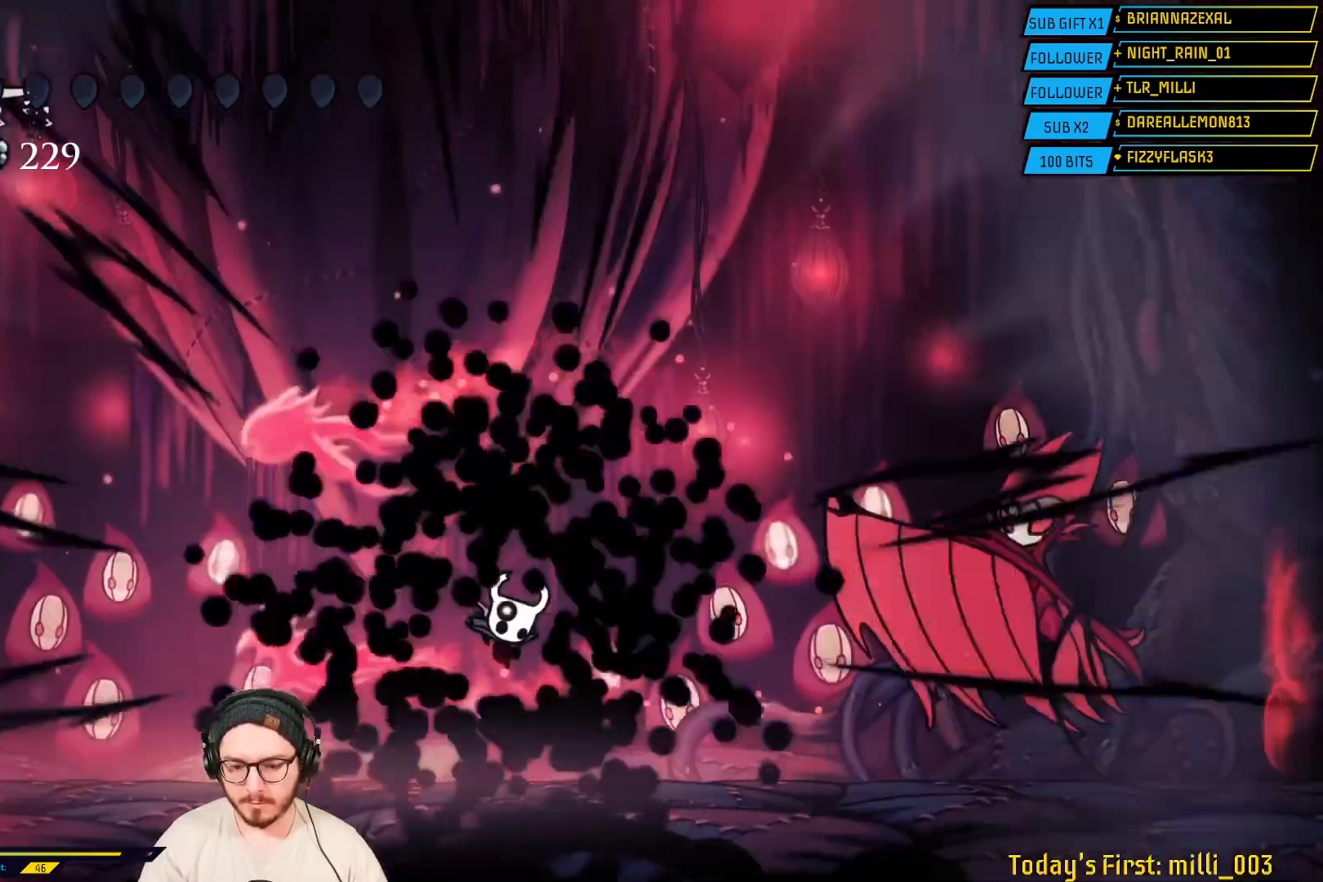
{"buttons": ["L2"], "left_stick": "center", "right_stick": "center", "events": [[50, "left_stick", "center"], [500, "L2", "down"]]}
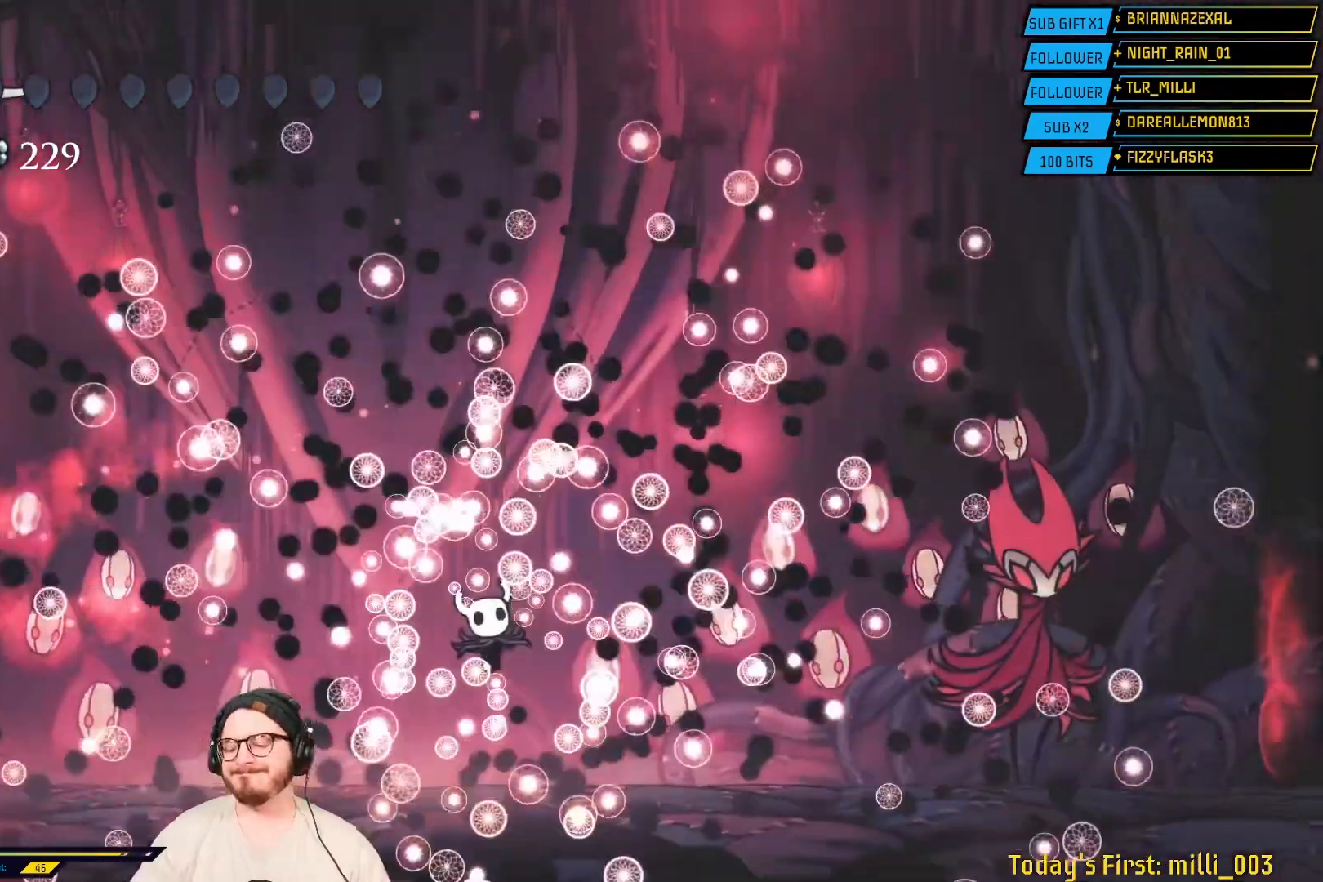
{"buttons": [], "left_stick": "center", "right_stick": "center", "events": [[400, "L2", "up"]]}
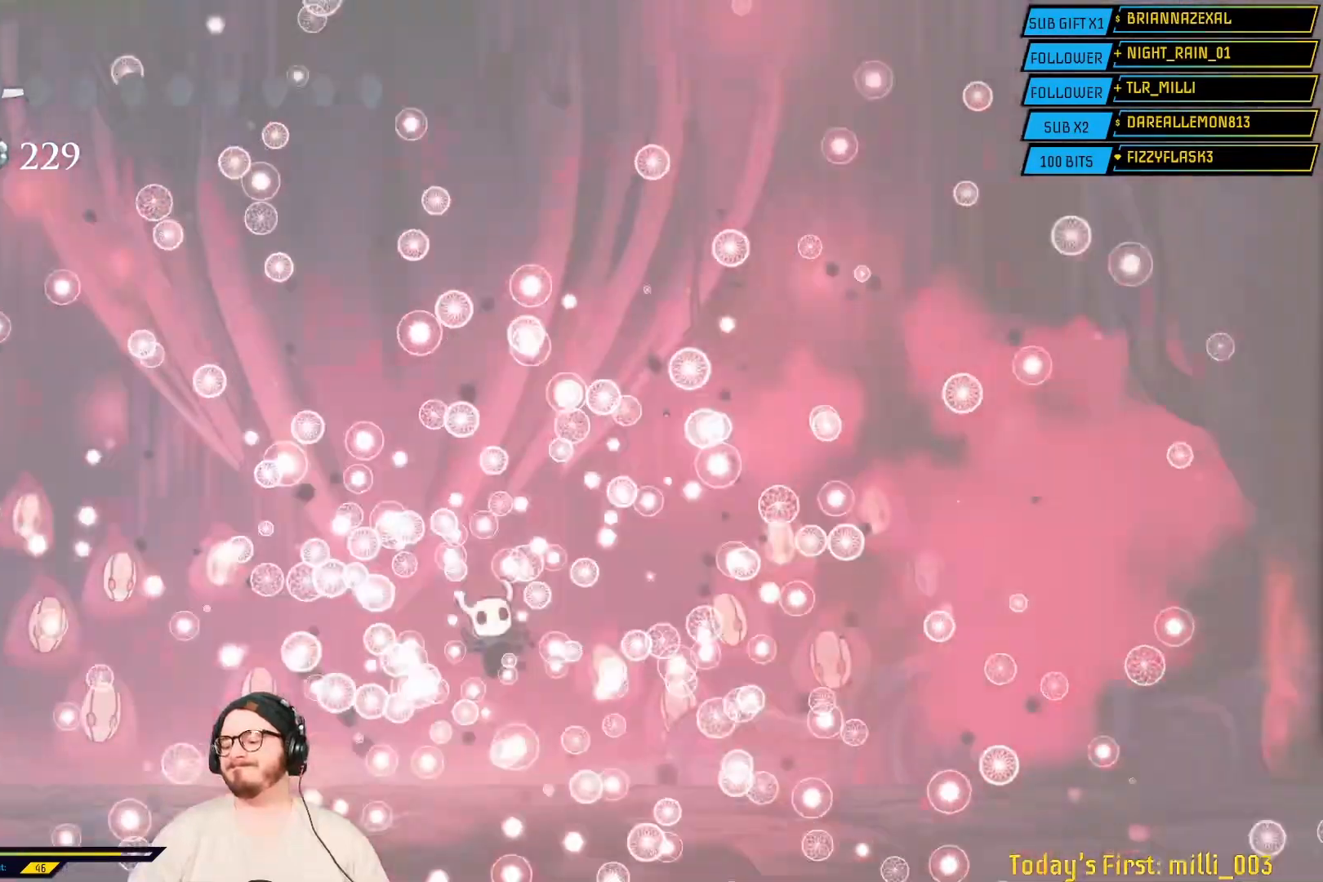
{"buttons": [], "left_stick": "center", "right_stick": "center", "events": []}
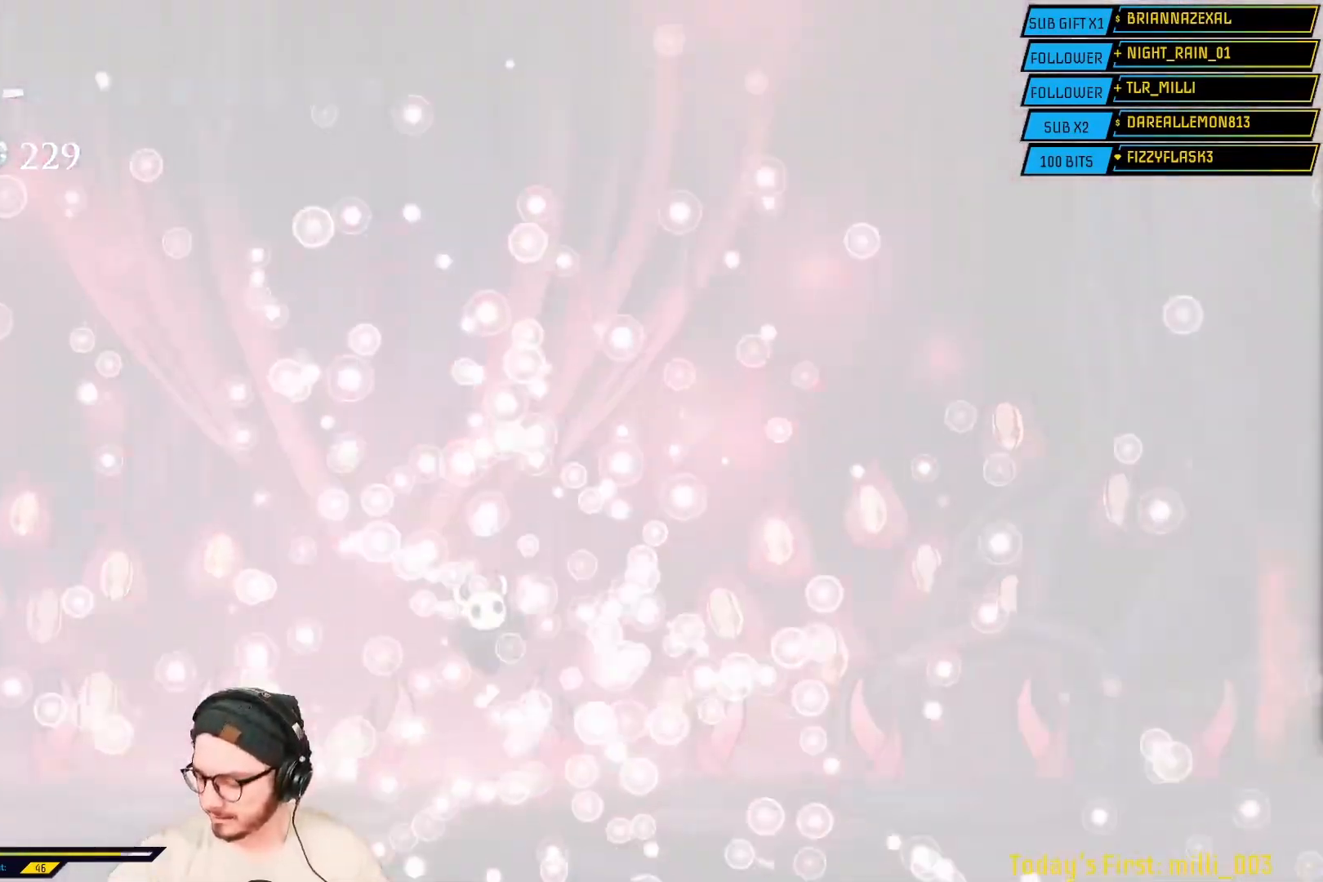
{"buttons": [], "left_stick": "center", "right_stick": "center", "events": []}
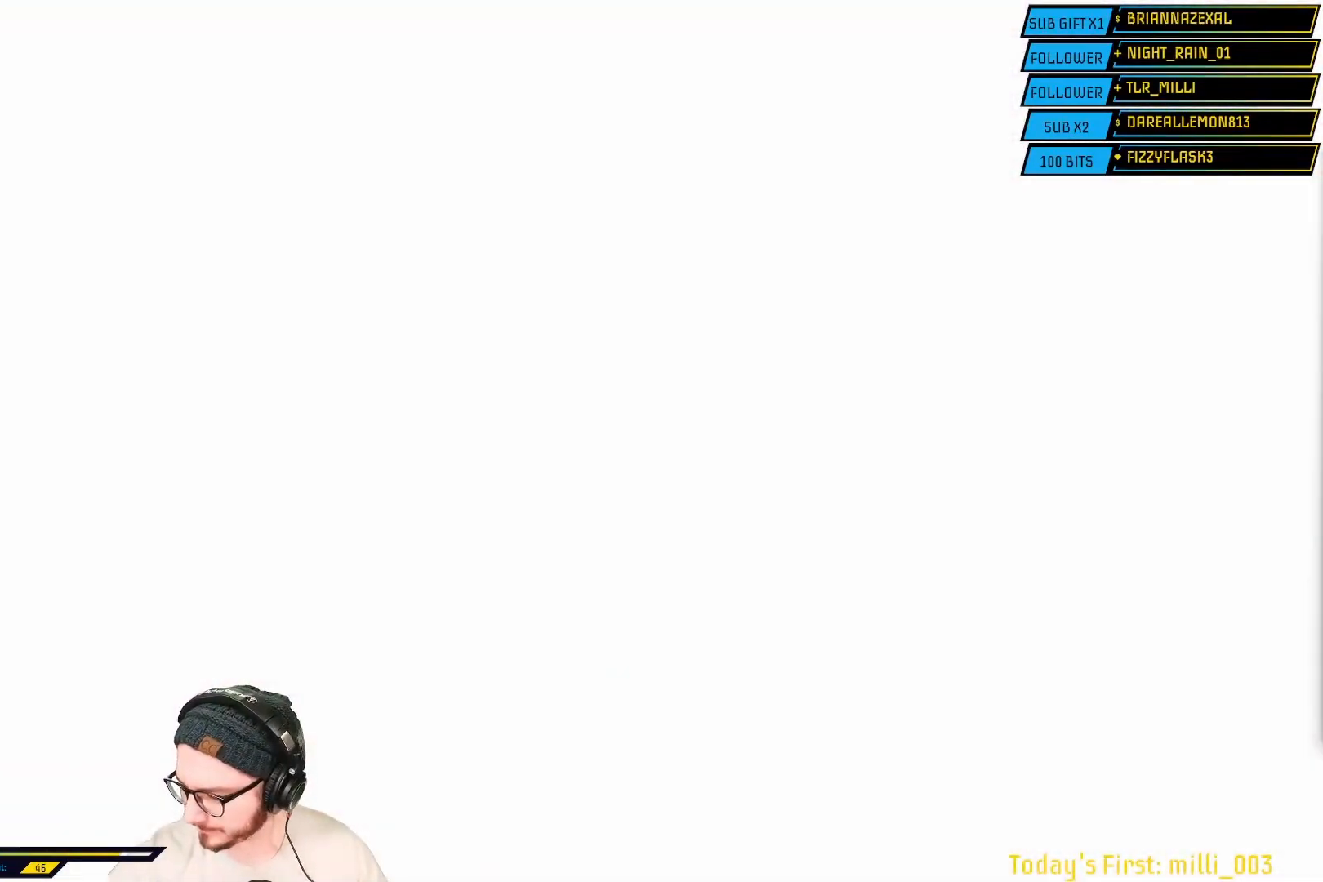
{"buttons": [], "left_stick": "center", "right_stick": "center", "events": []}
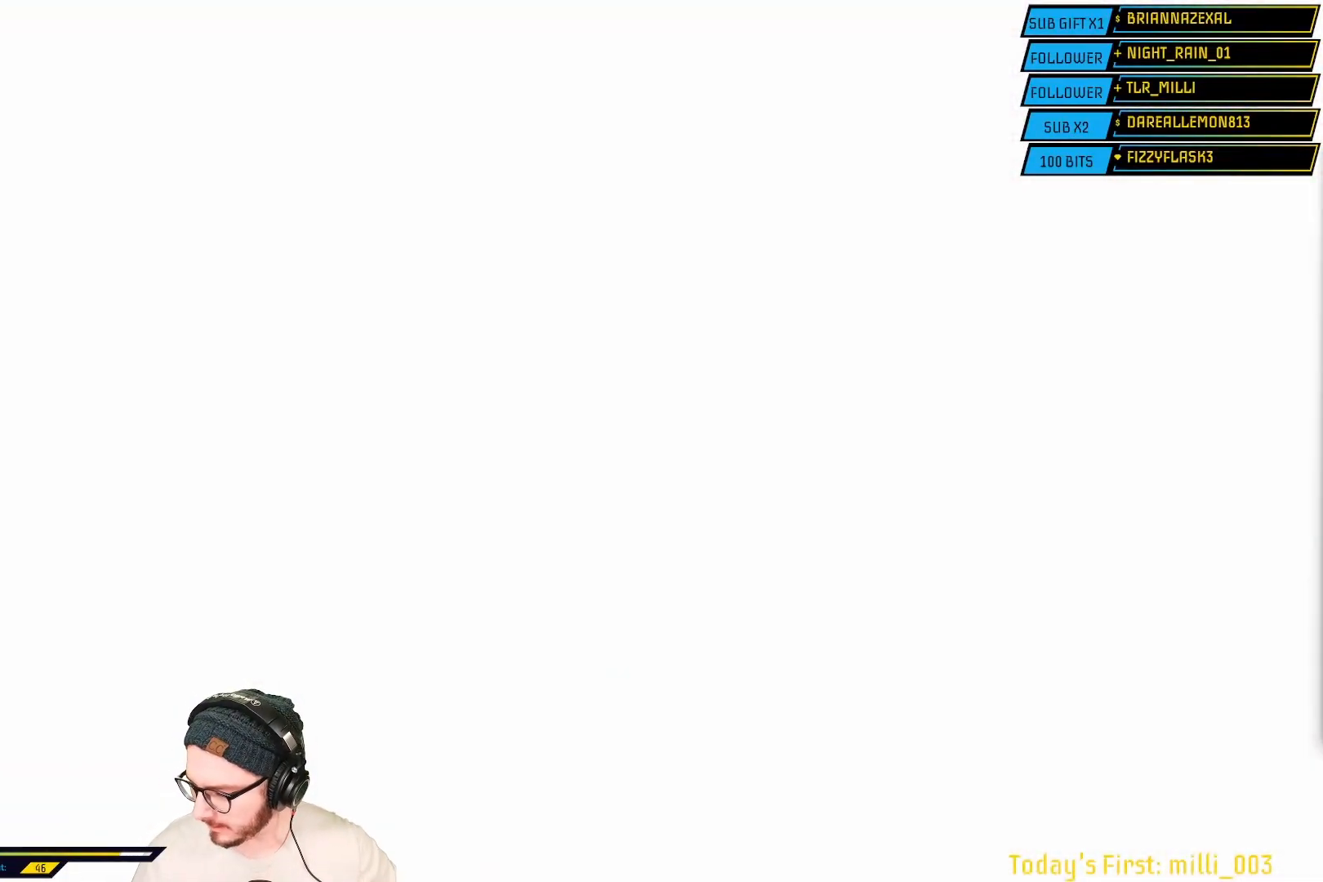
{"buttons": [], "left_stick": "center", "right_stick": "center", "events": []}
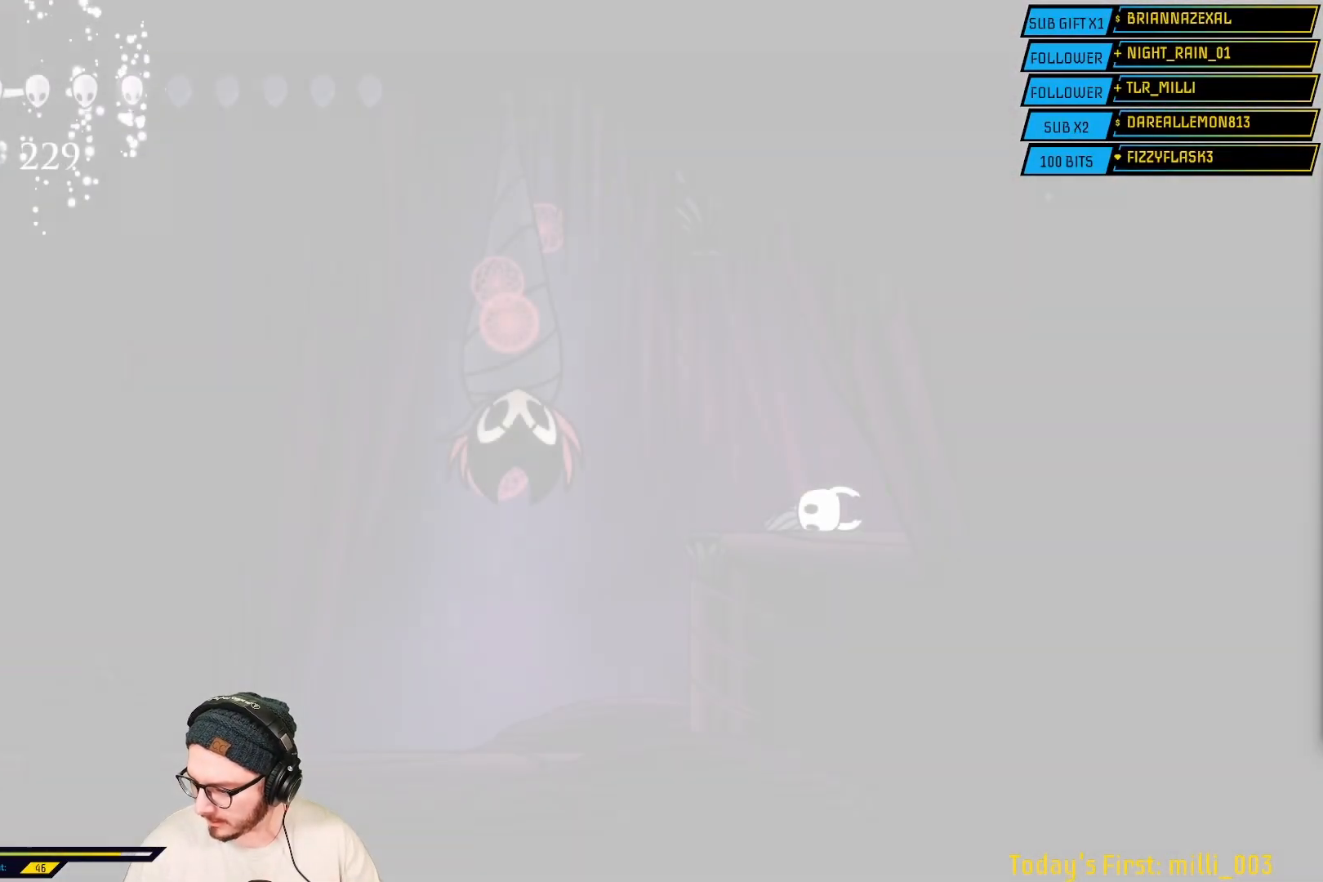
{"buttons": ["L2"], "left_stick": "center", "right_stick": "center", "events": [[267, "L2", "down"]]}
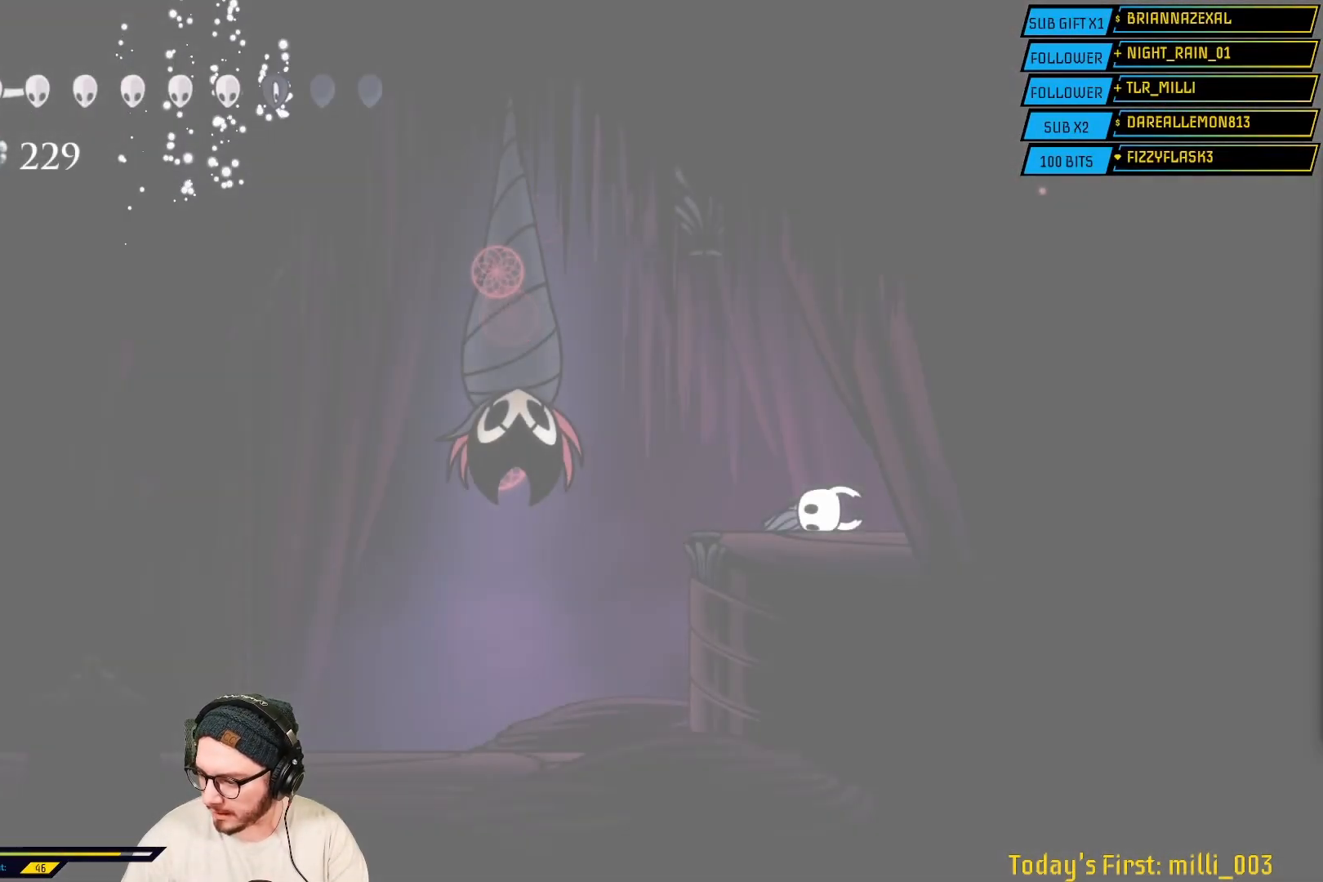
{"buttons": [], "left_stick": "center", "right_stick": "center", "events": [[400, "L2", "up"]]}